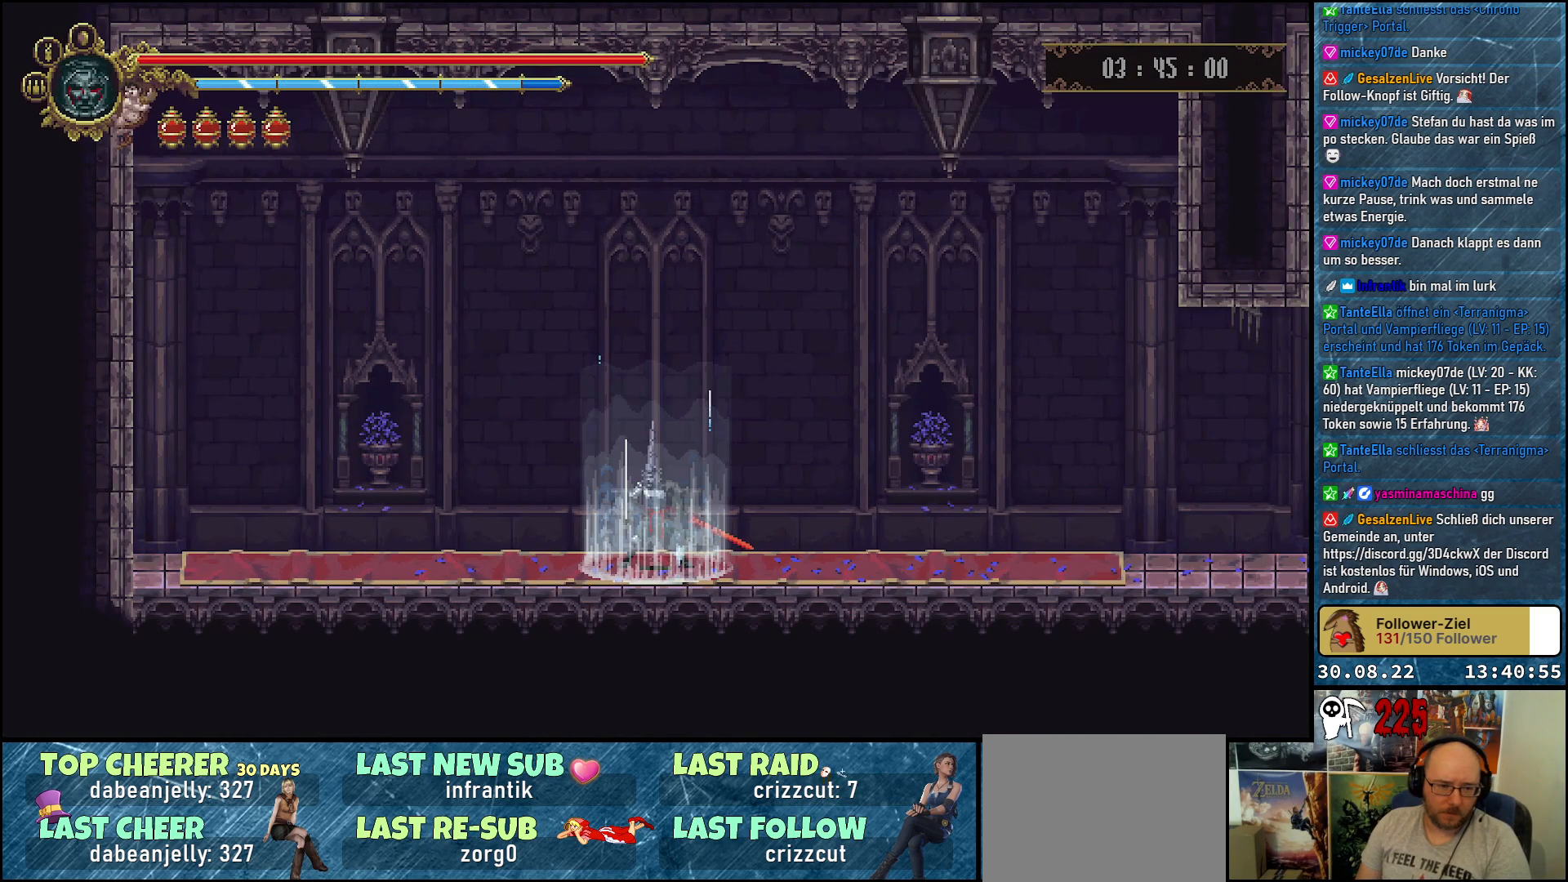
Gameplay with a controller (Xbox layout); each line is a JSON object with the inputs held at the frame after it. "events" lists button and stick changes between this image and that frame as [ms after this image, input, new state], when the widget could be followed in between.
{"buttons": ["DPAD_RIGHT"], "left_stick": "center", "right_stick": "center", "events": []}
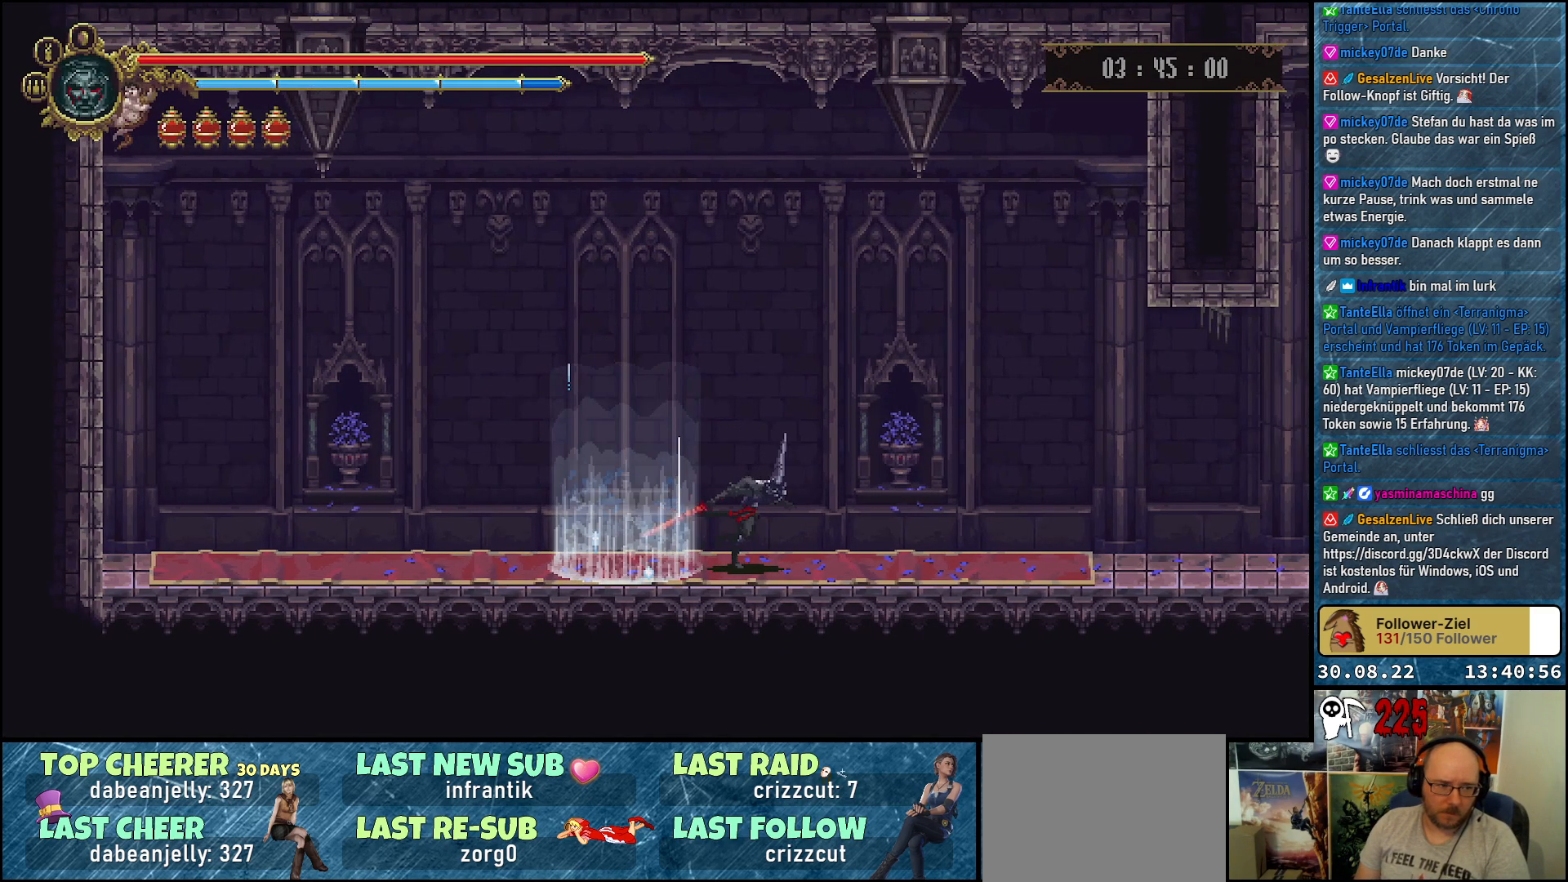
{"buttons": ["DPAD_RIGHT"], "left_stick": "center", "right_stick": "center", "events": []}
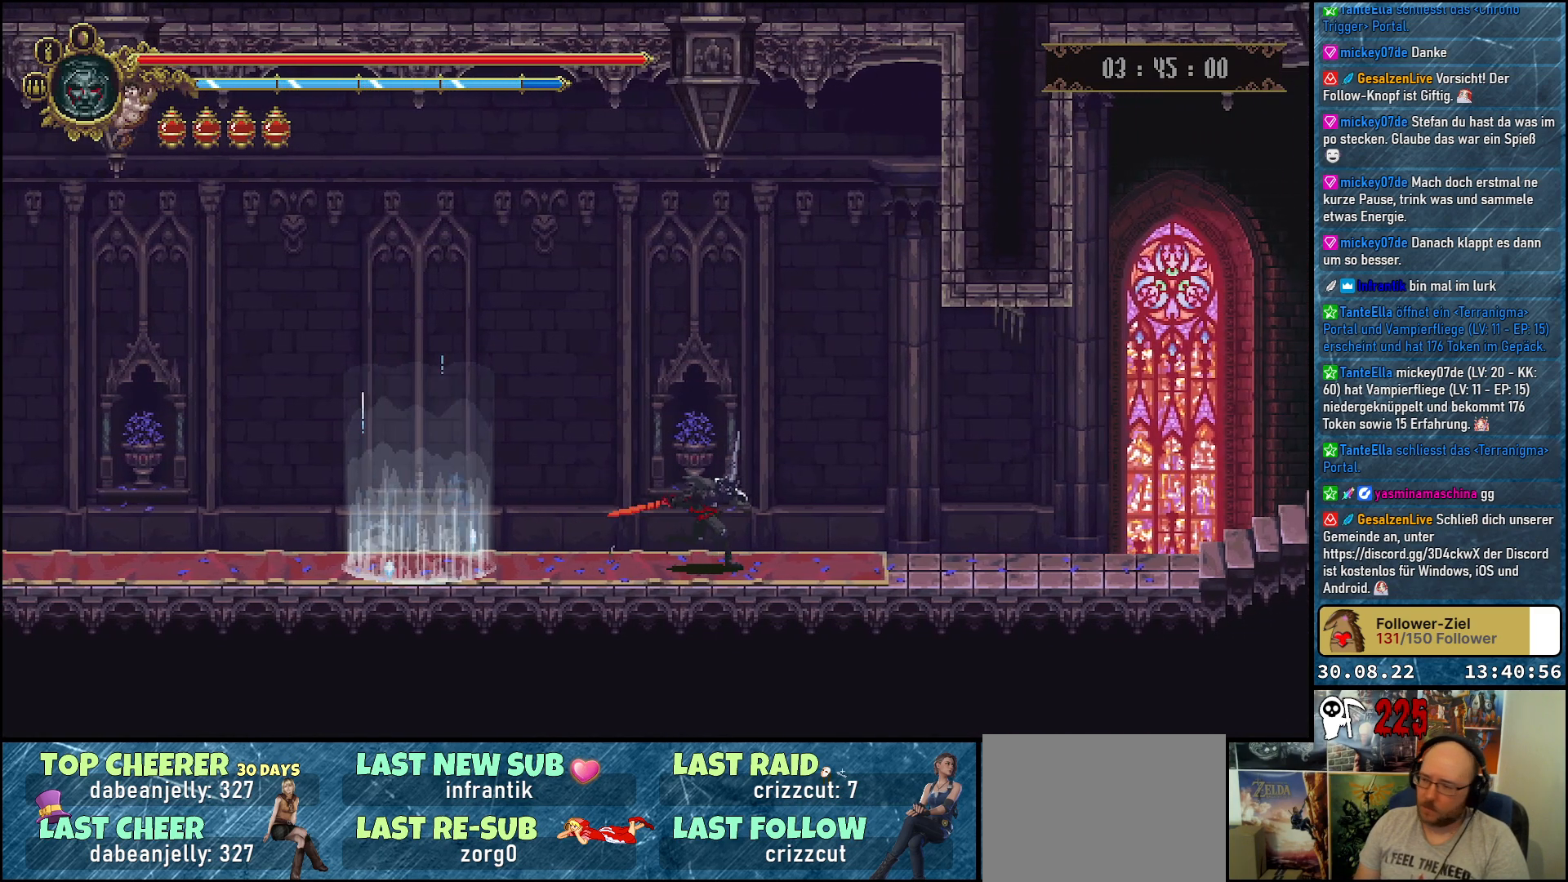
{"buttons": ["DPAD_RIGHT"], "left_stick": "center", "right_stick": "center", "events": []}
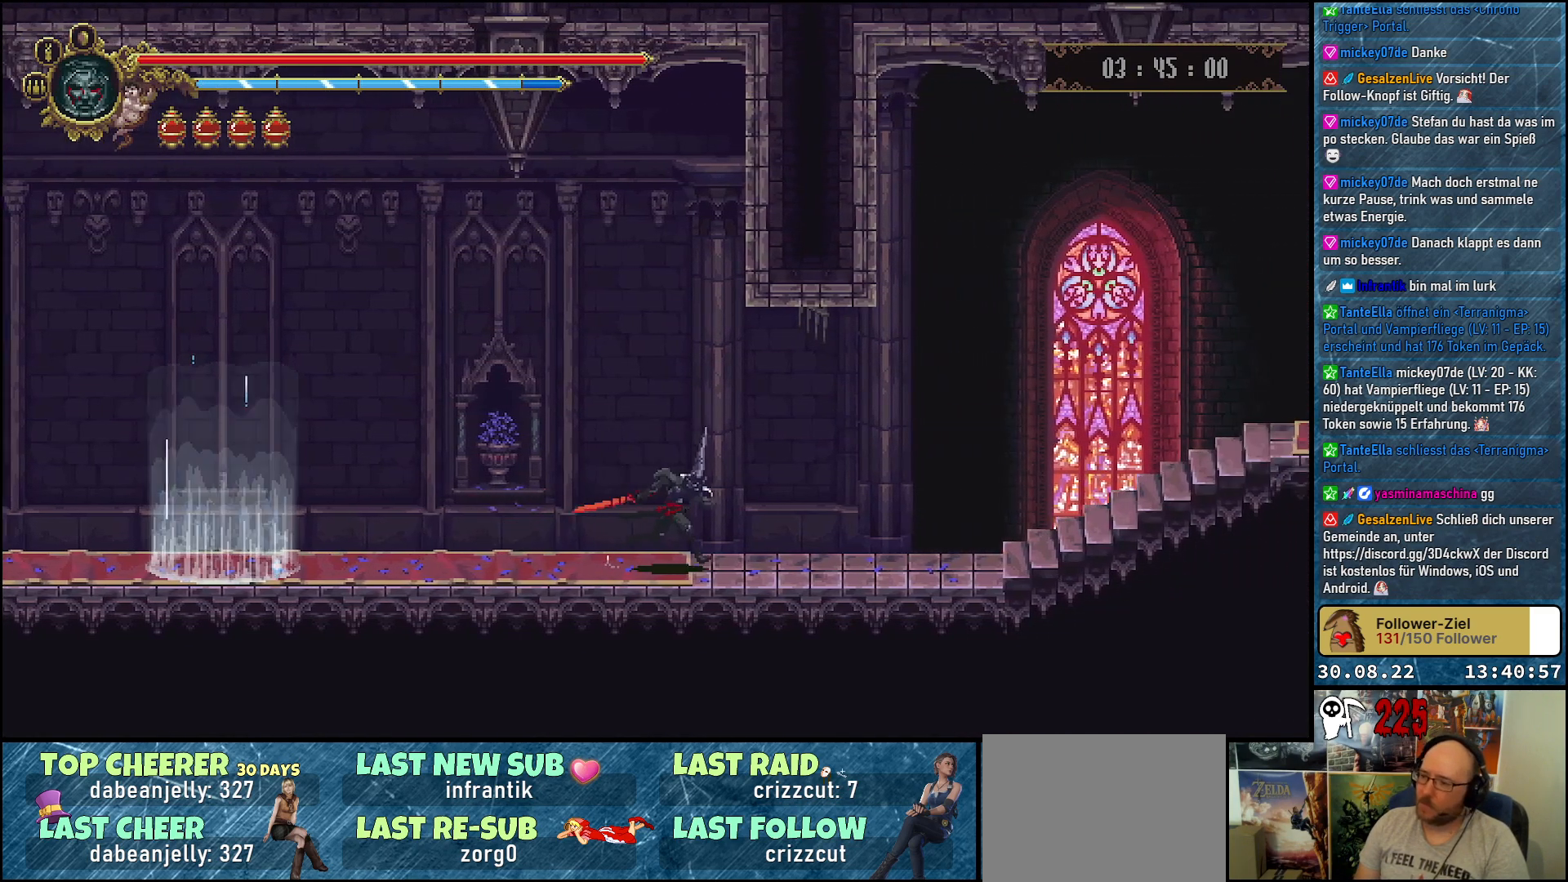
{"buttons": ["DPAD_RIGHT"], "left_stick": "center", "right_stick": "center", "events": []}
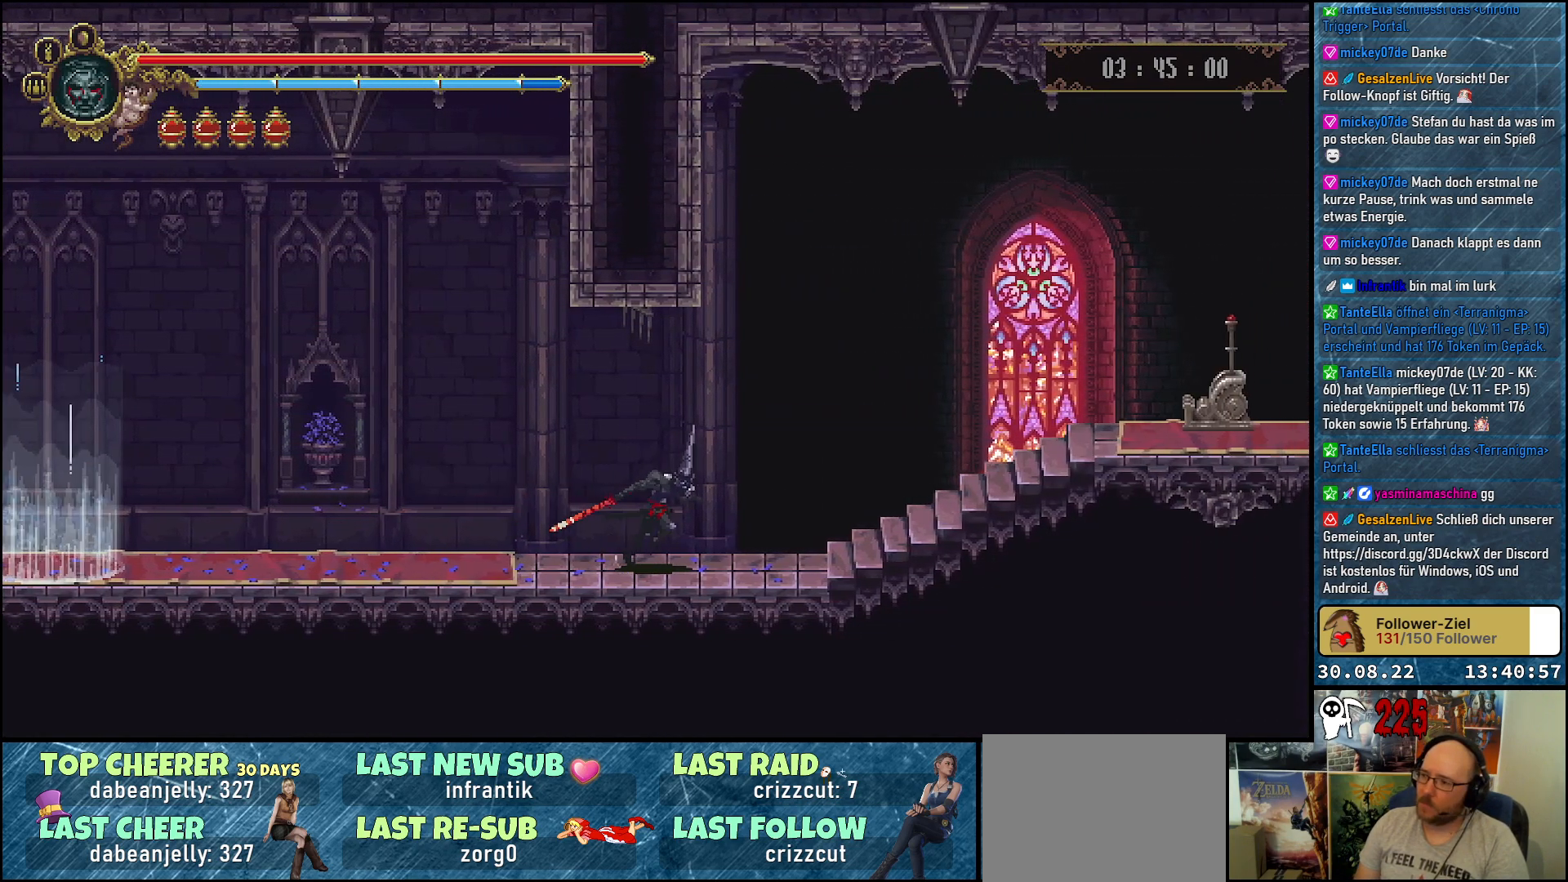
{"buttons": ["DPAD_RIGHT"], "left_stick": "center", "right_stick": "center", "events": [[283, "R2", "down"], [450, "R2", "up"]]}
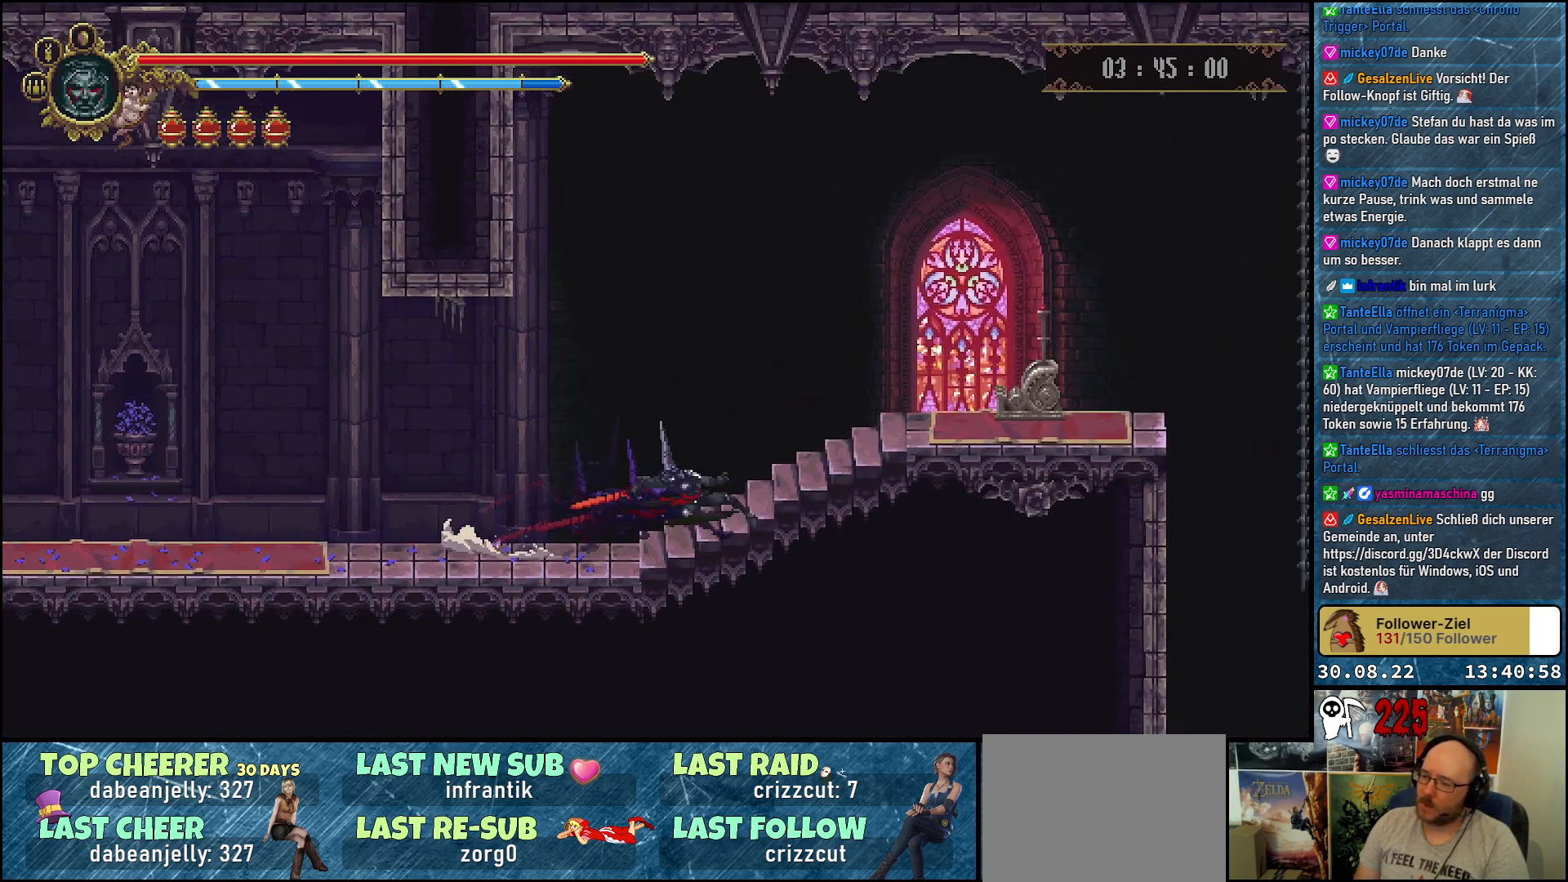
{"buttons": [], "left_stick": "center", "right_stick": "center", "events": [[250, "Y", "down"], [333, "Y", "up"], [367, "DPAD_RIGHT", "up"], [417, "Y", "down"], [483, "Y", "up"]]}
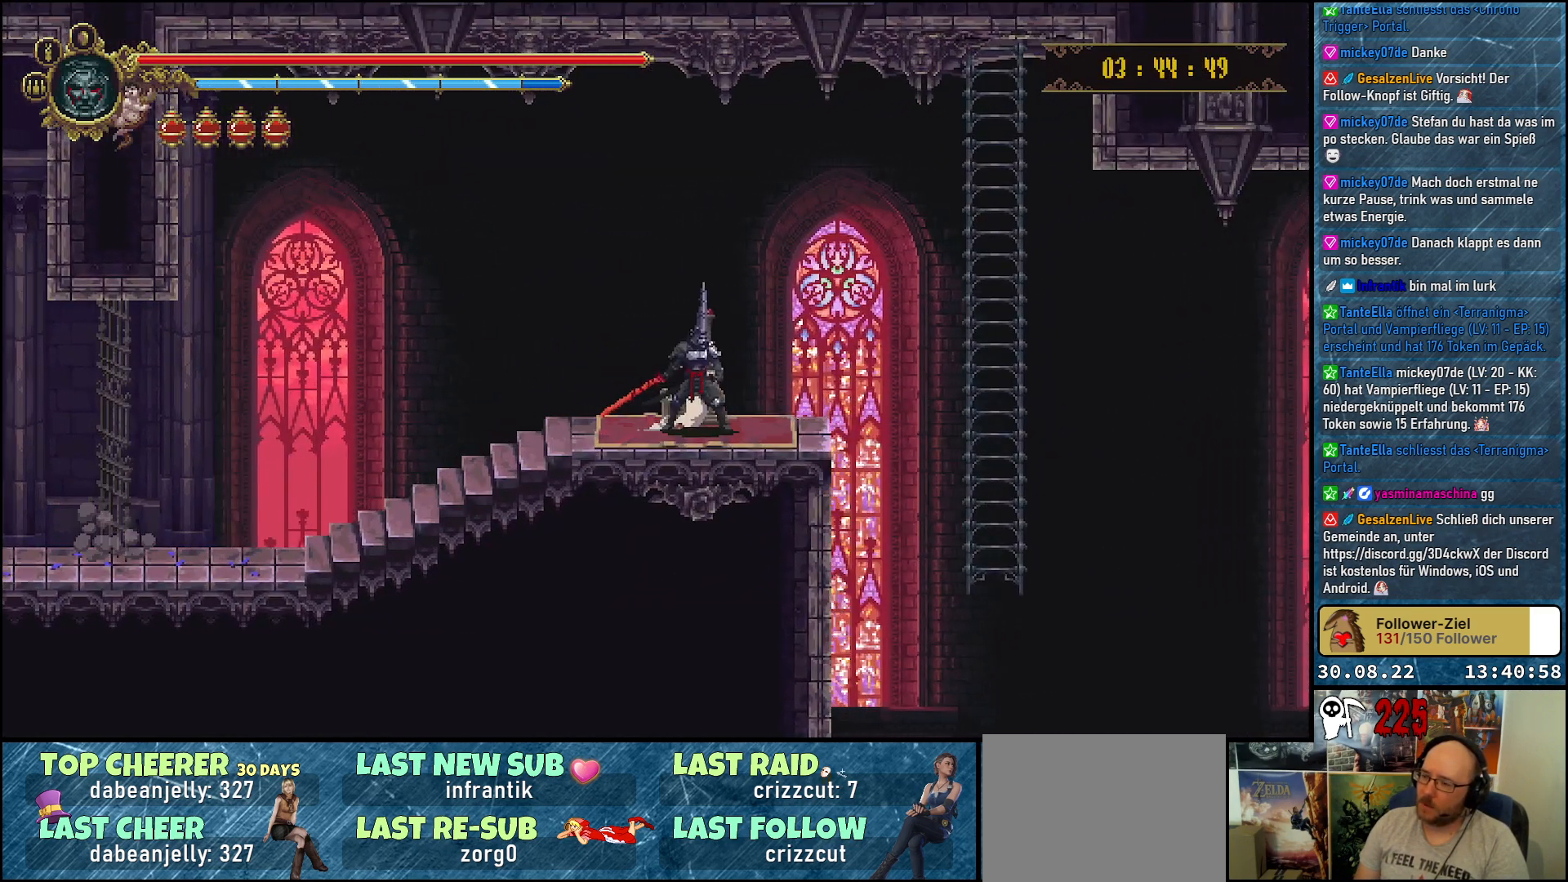
{"buttons": [], "left_stick": "center", "right_stick": "center", "events": [[67, "Y", "down"], [133, "Y", "up"]]}
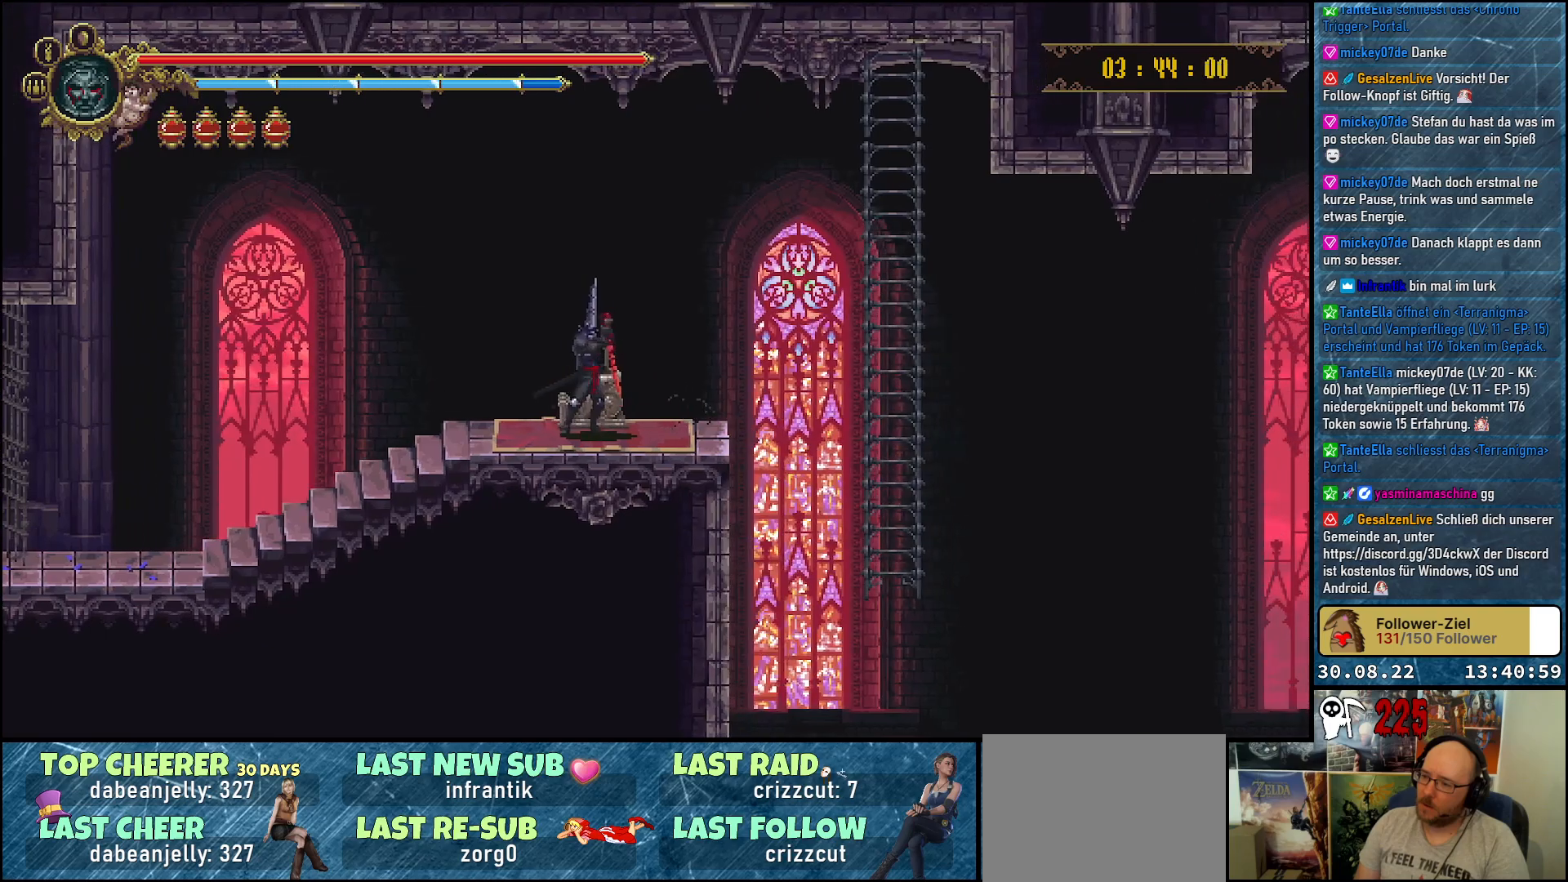
{"buttons": ["DPAD_RIGHT"], "left_stick": "center", "right_stick": "center", "events": [[417, "DPAD_RIGHT", "down"]]}
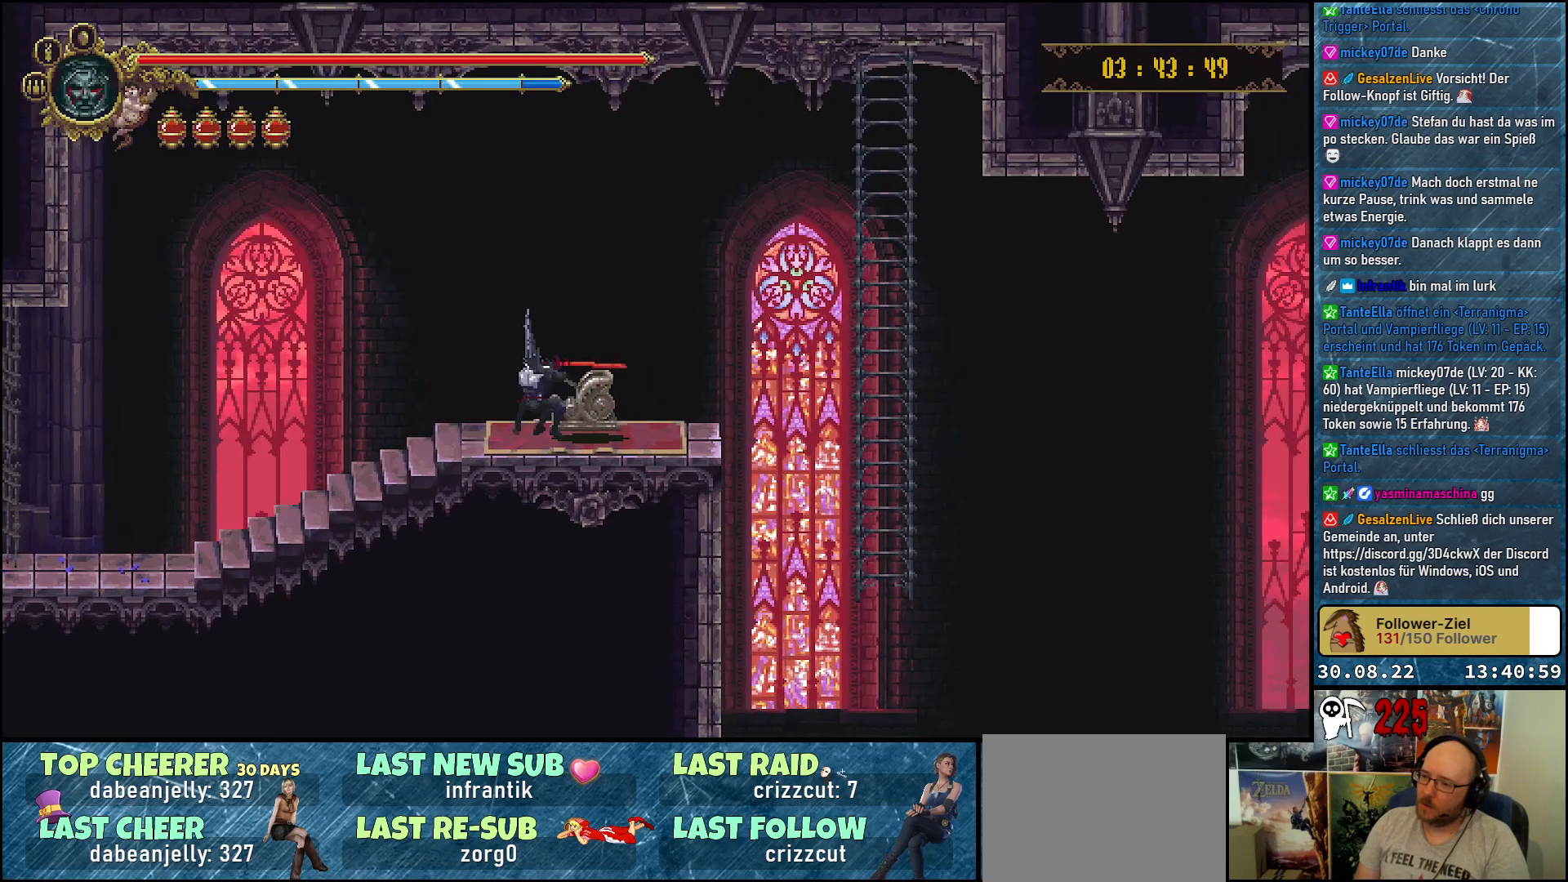
{"buttons": ["DPAD_RIGHT"], "left_stick": "center", "right_stick": "center", "events": []}
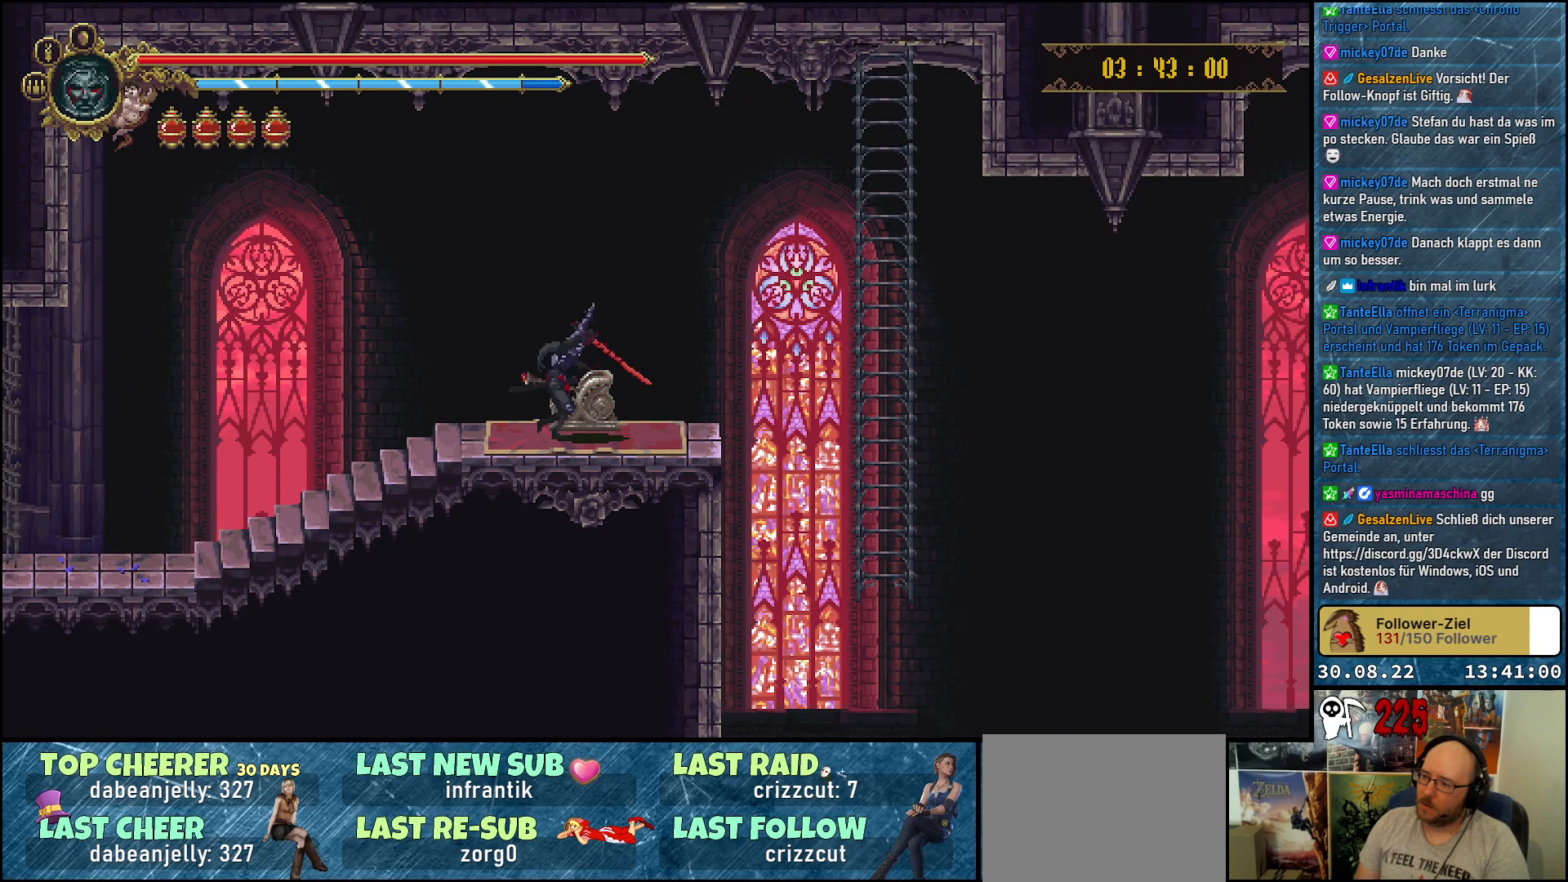
{"buttons": ["DPAD_RIGHT"], "left_stick": "center", "right_stick": "center", "events": []}
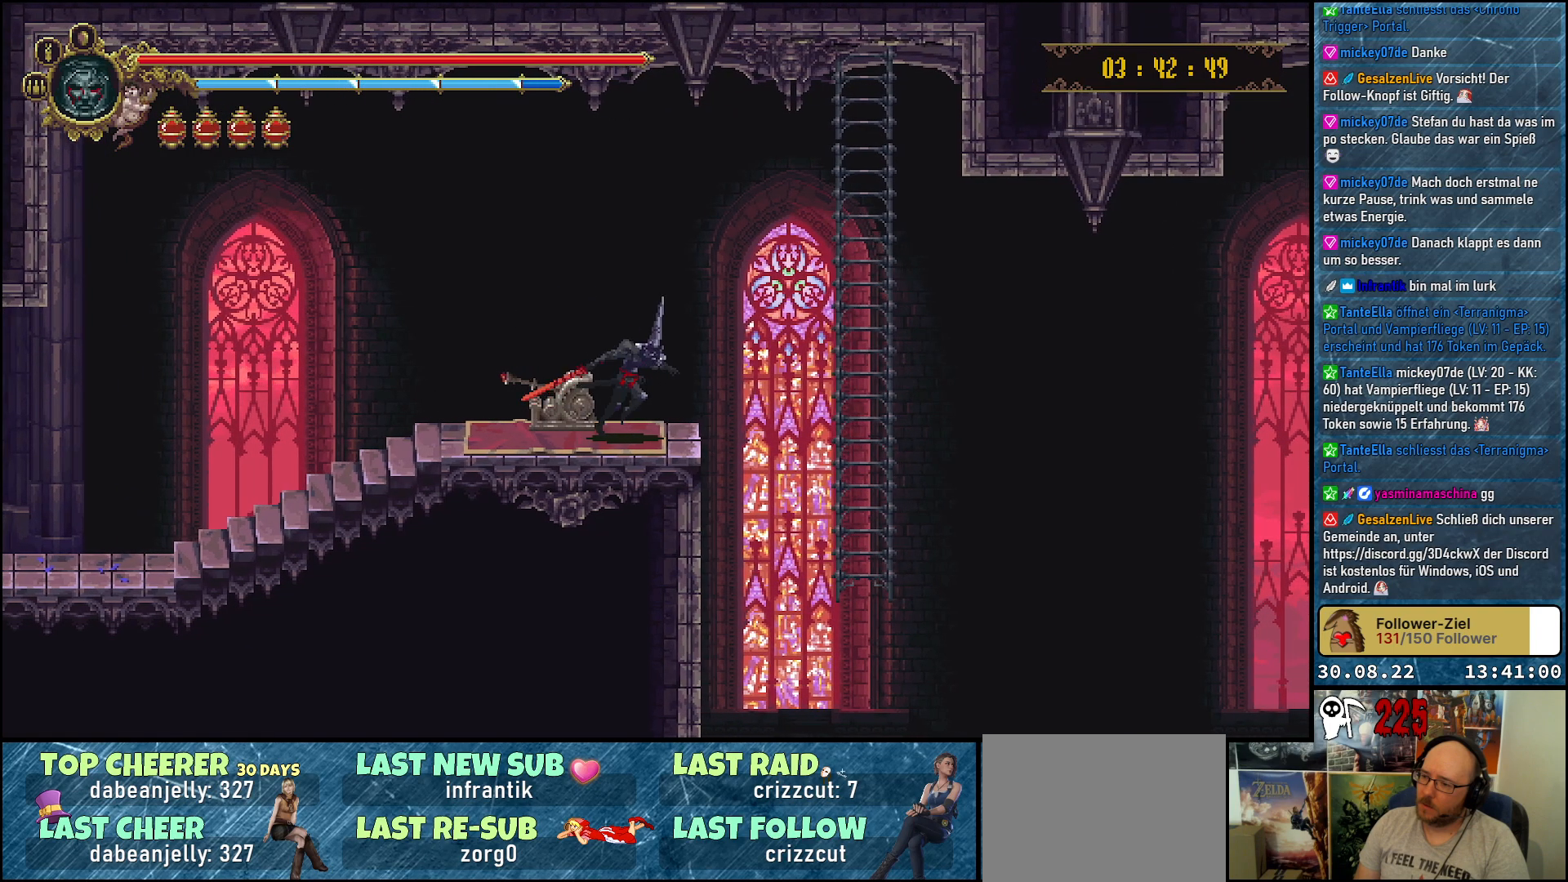
{"buttons": ["DPAD_RIGHT"], "left_stick": "center", "right_stick": "center", "events": []}
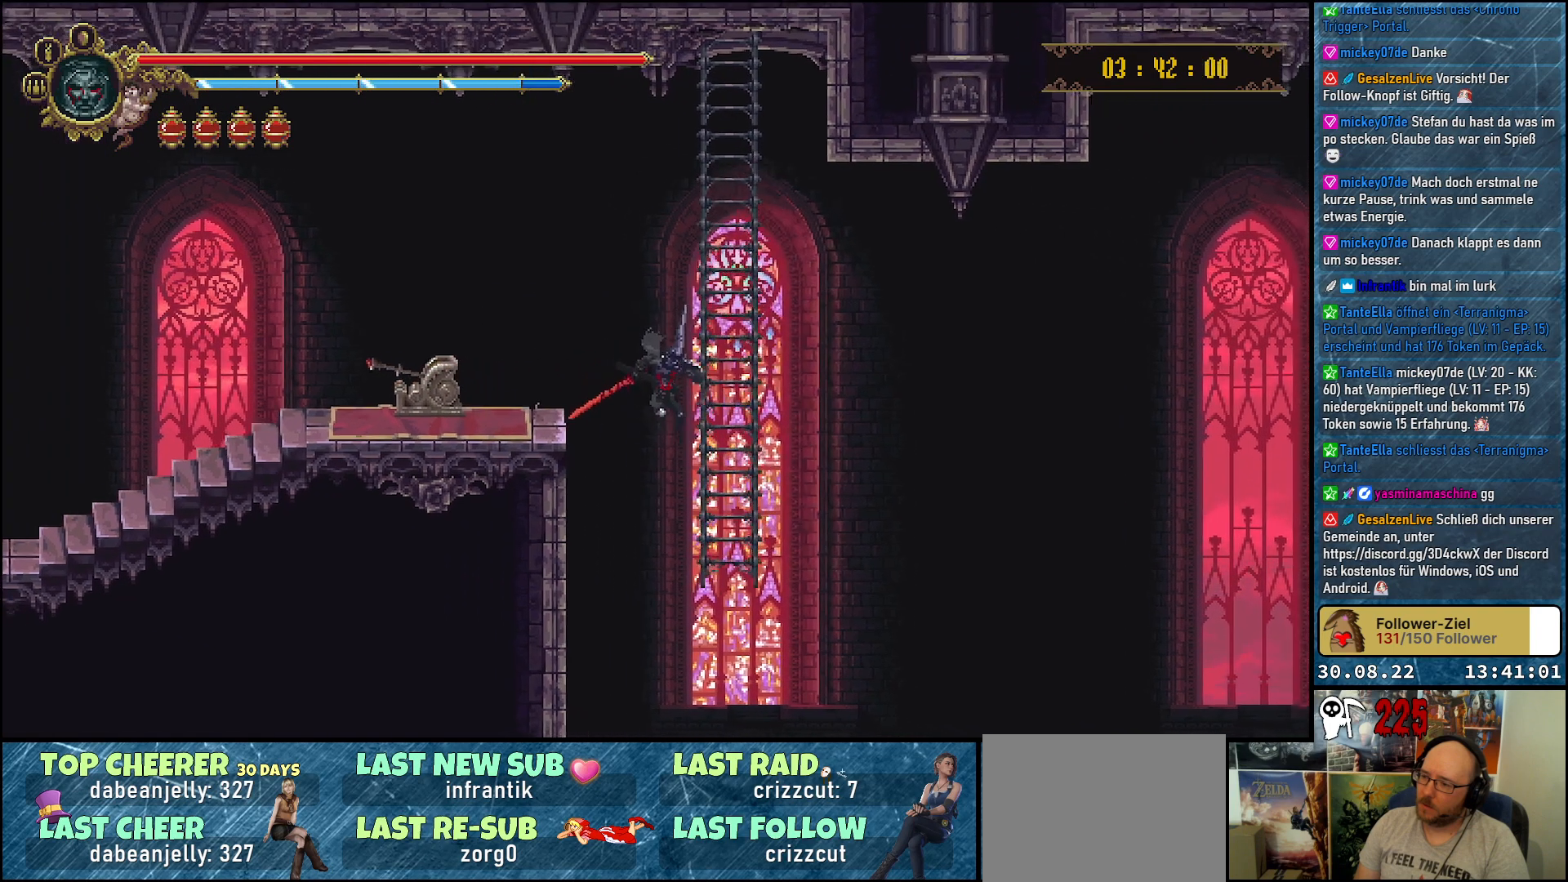
{"buttons": ["DPAD_UP"], "left_stick": "center", "right_stick": "center", "events": [[83, "DPAD_UP", "down"], [100, "DPAD_RIGHT", "up"]]}
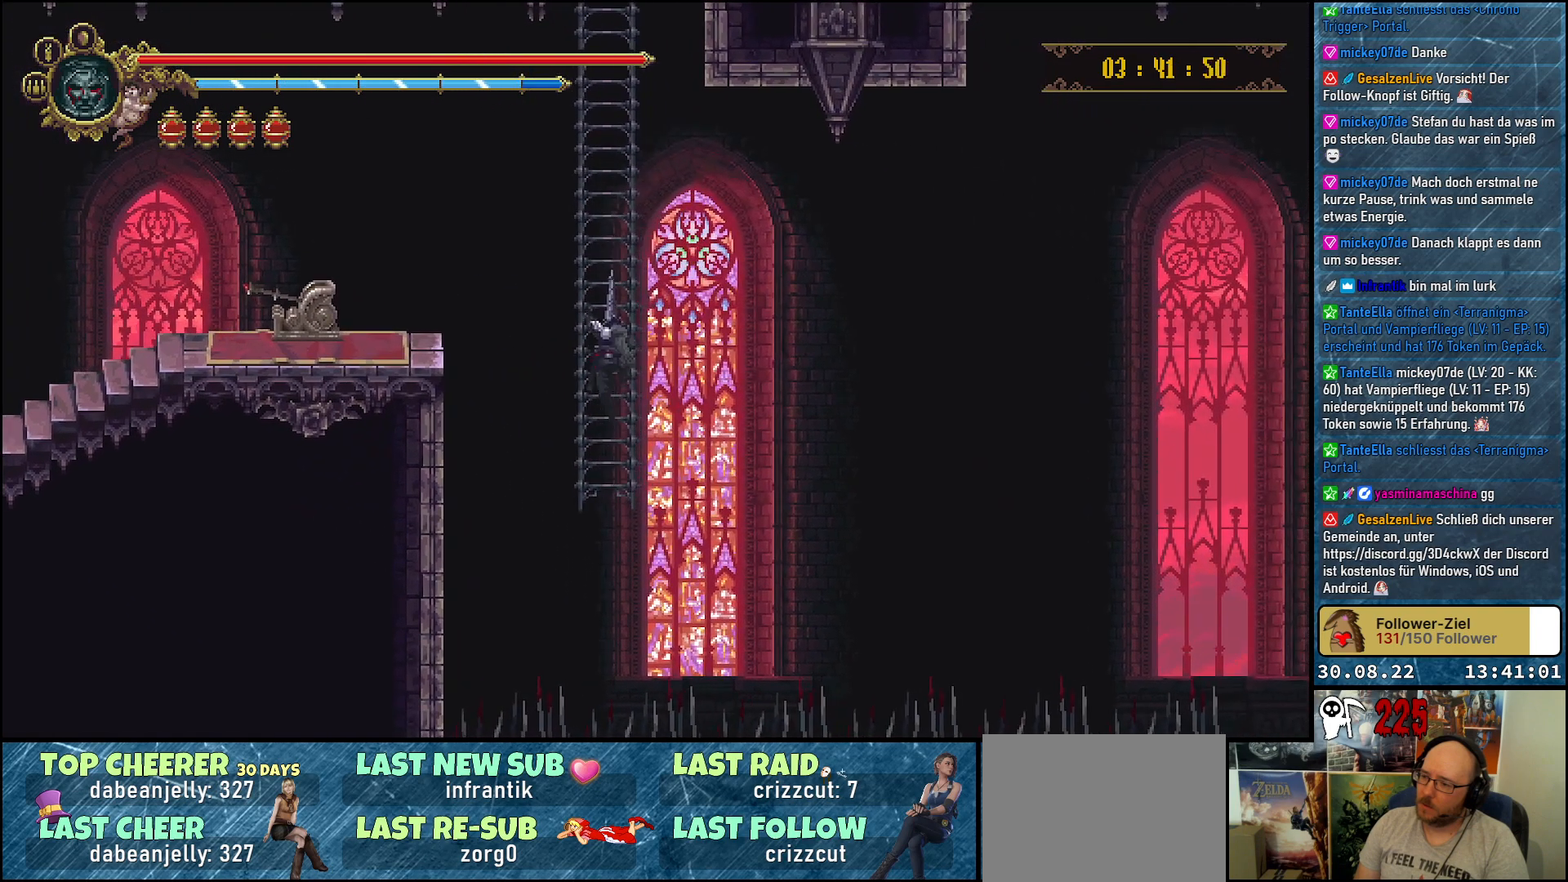
{"buttons": ["DPAD_UP"], "left_stick": "center", "right_stick": "center", "events": []}
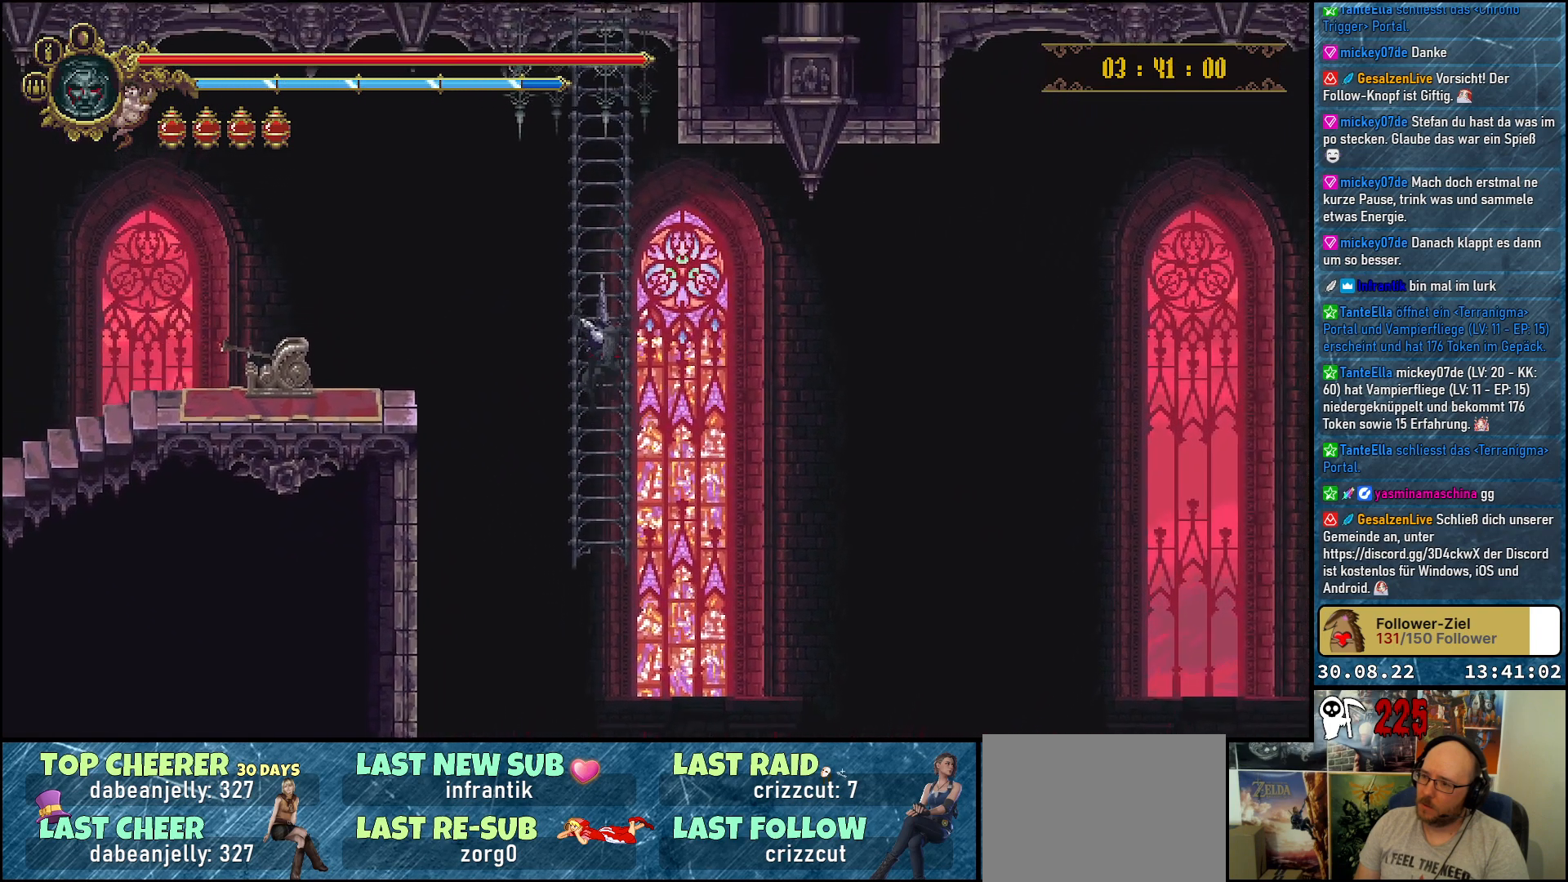
{"buttons": ["DPAD_UP"], "left_stick": "center", "right_stick": "center", "events": []}
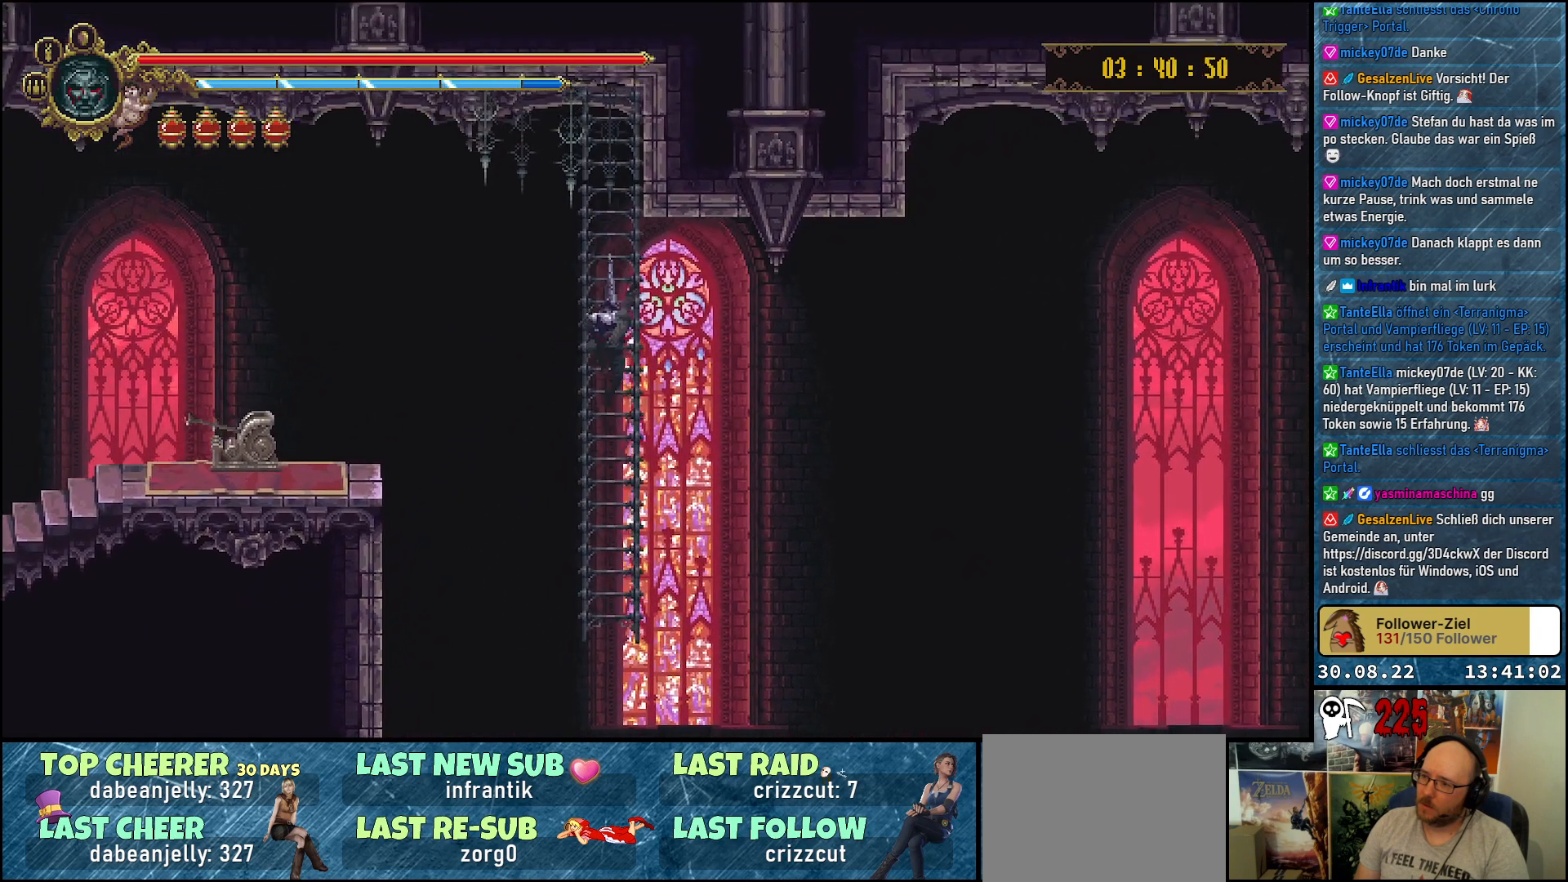
{"buttons": [], "left_stick": "center", "right_stick": "center", "events": [[167, "DPAD_UP", "up"]]}
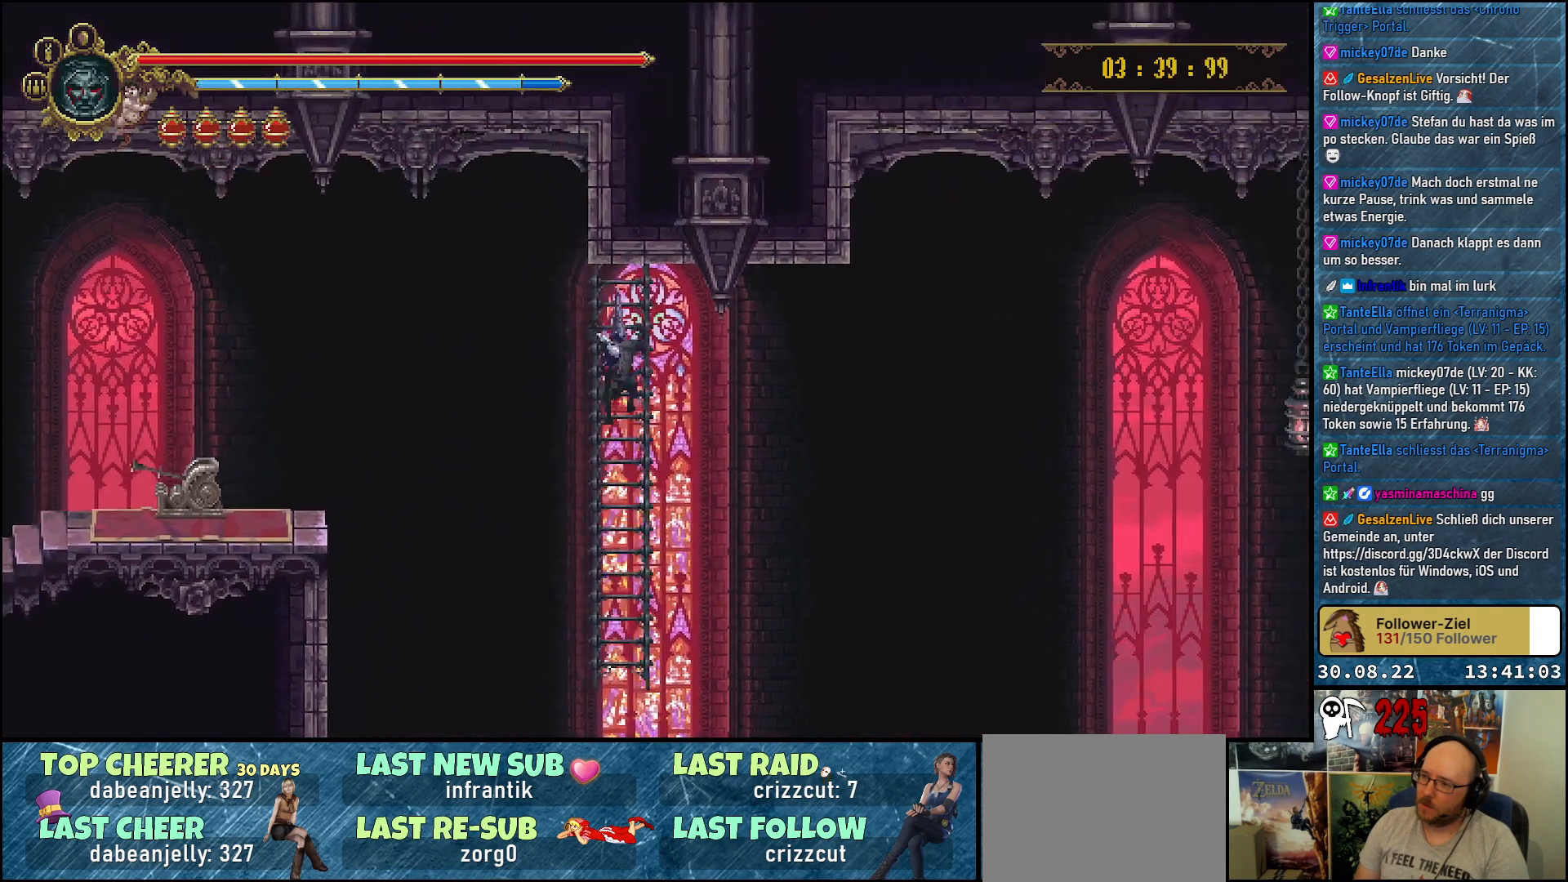
{"buttons": [], "left_stick": "center", "right_stick": "center", "events": []}
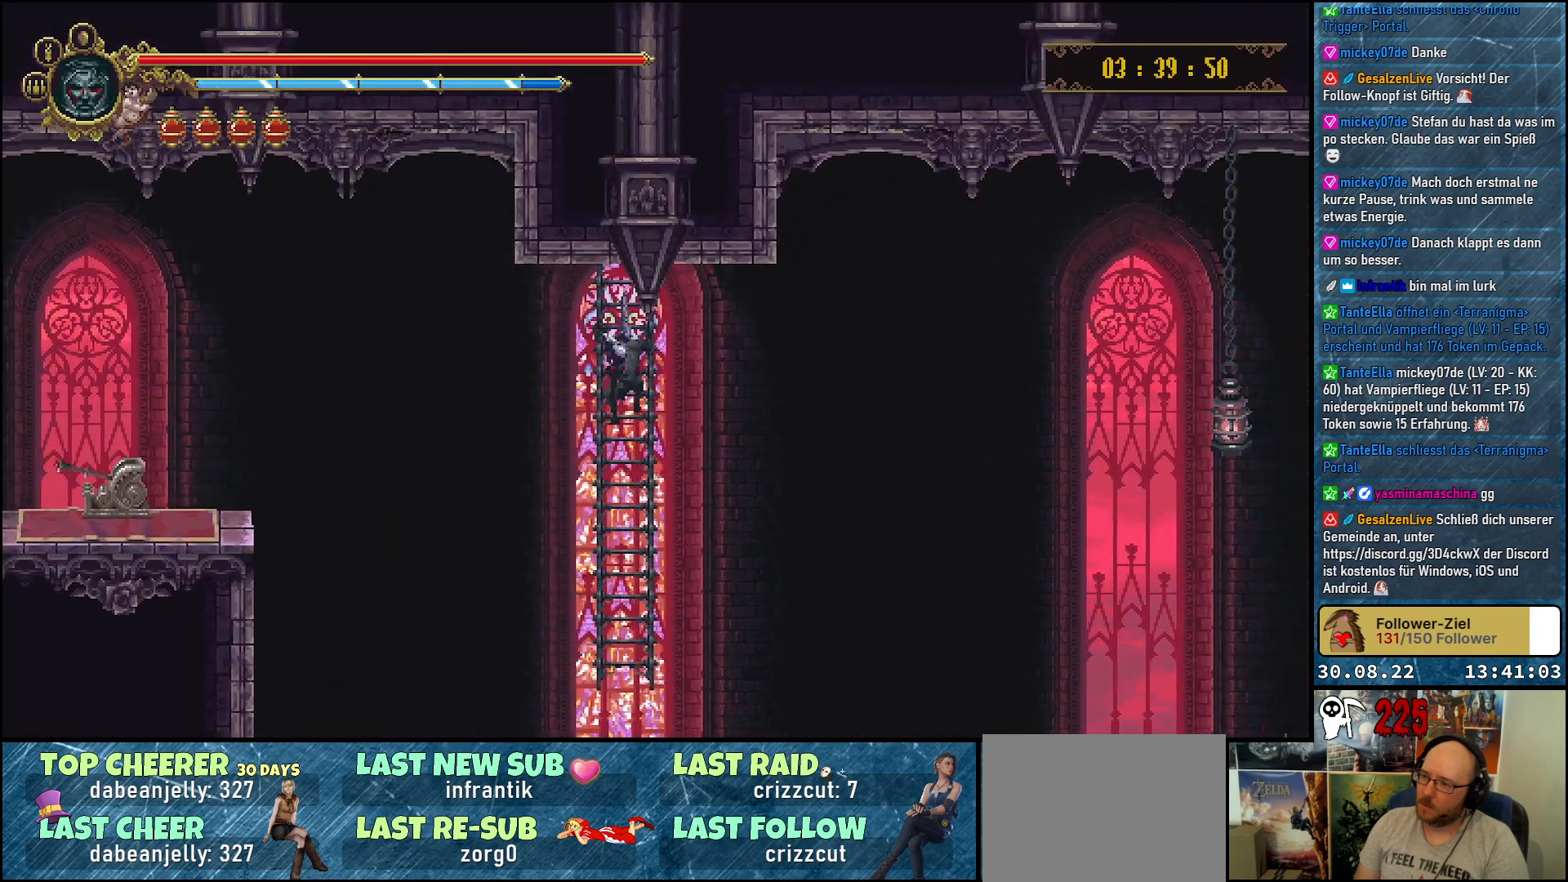
{"buttons": [], "left_stick": "center", "right_stick": "center", "events": []}
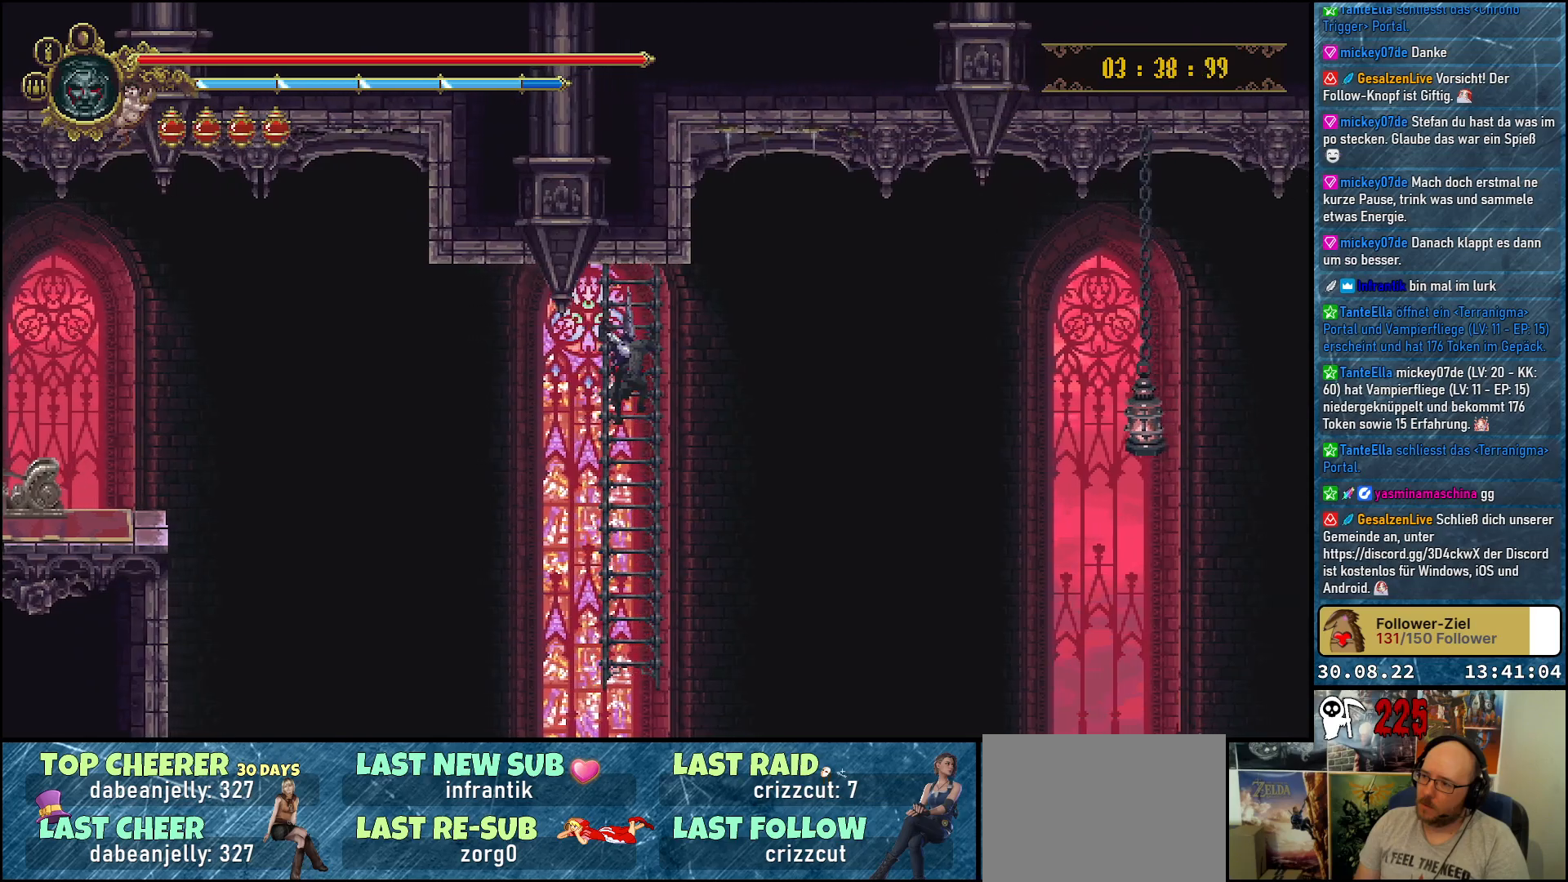
{"buttons": [], "left_stick": "center", "right_stick": "center", "events": []}
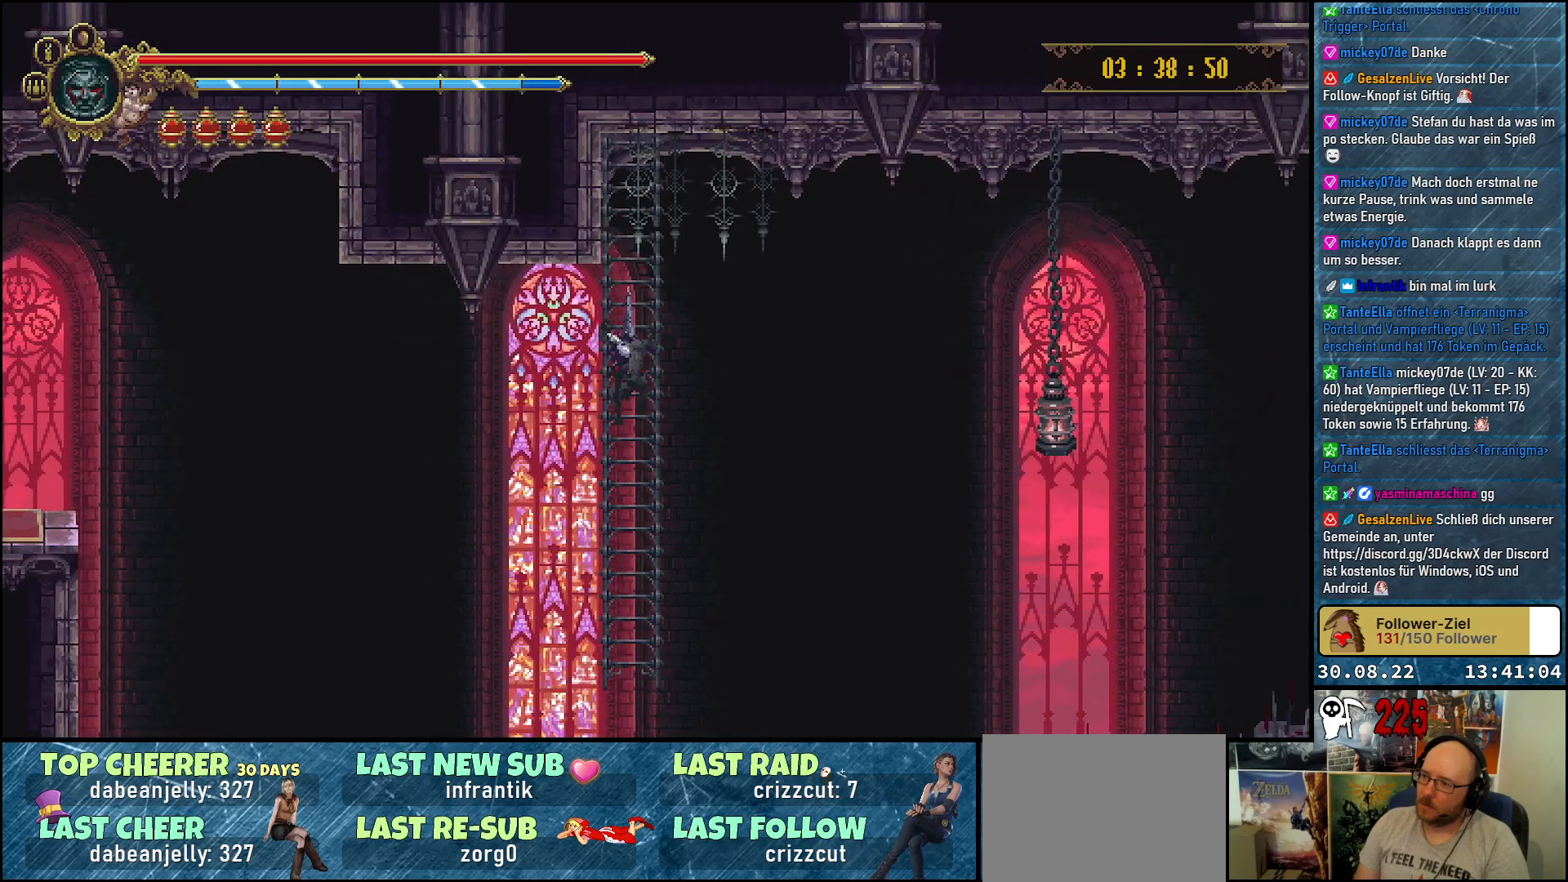
{"buttons": [], "left_stick": "center", "right_stick": "center", "events": []}
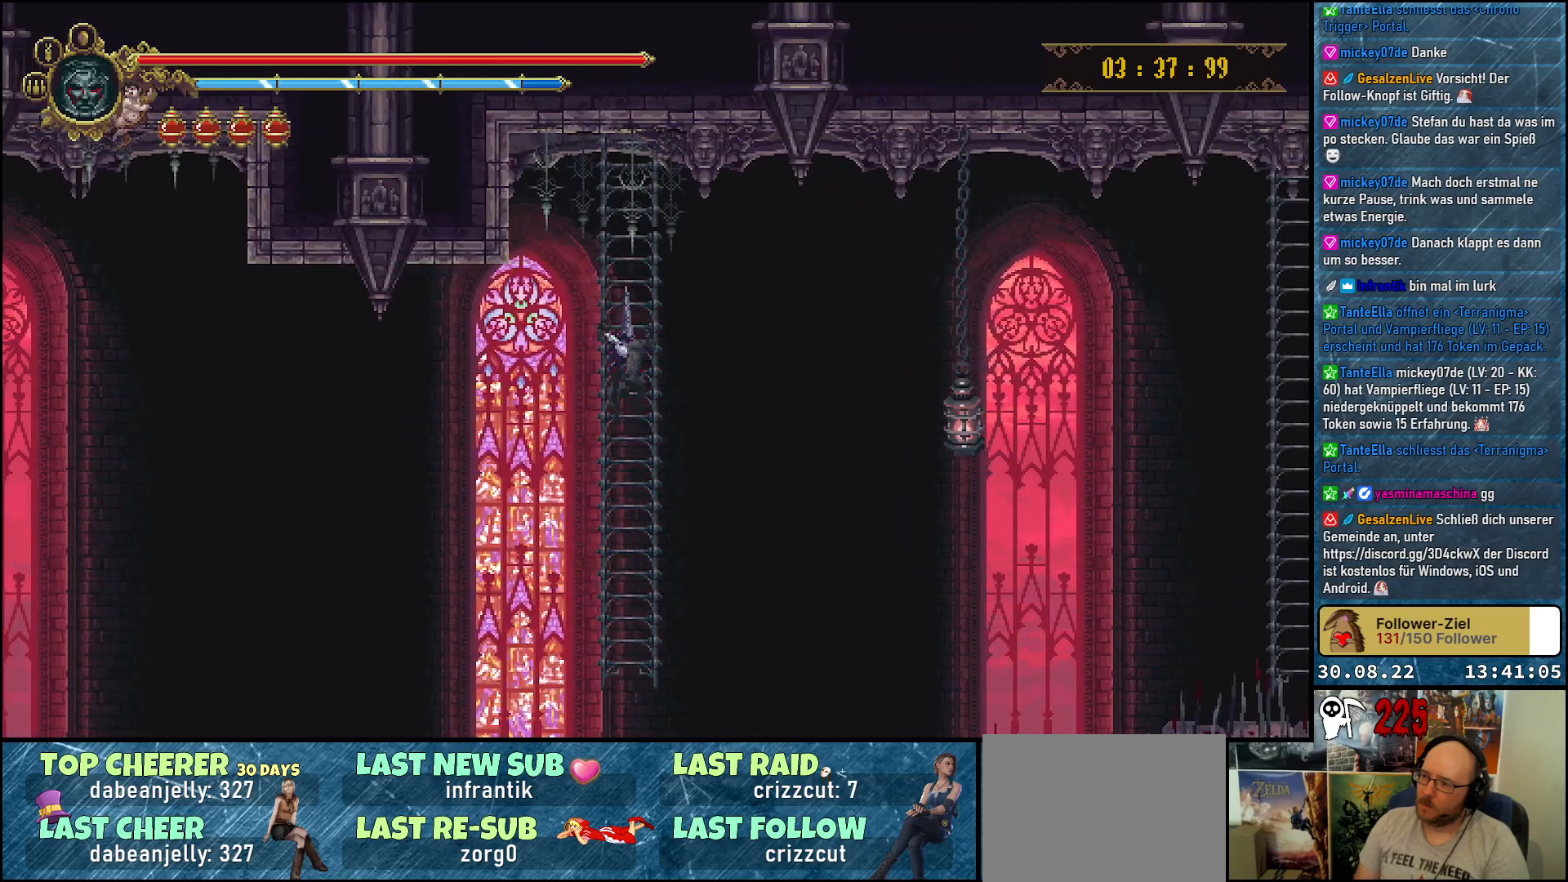
{"buttons": [], "left_stick": "center", "right_stick": "center", "events": []}
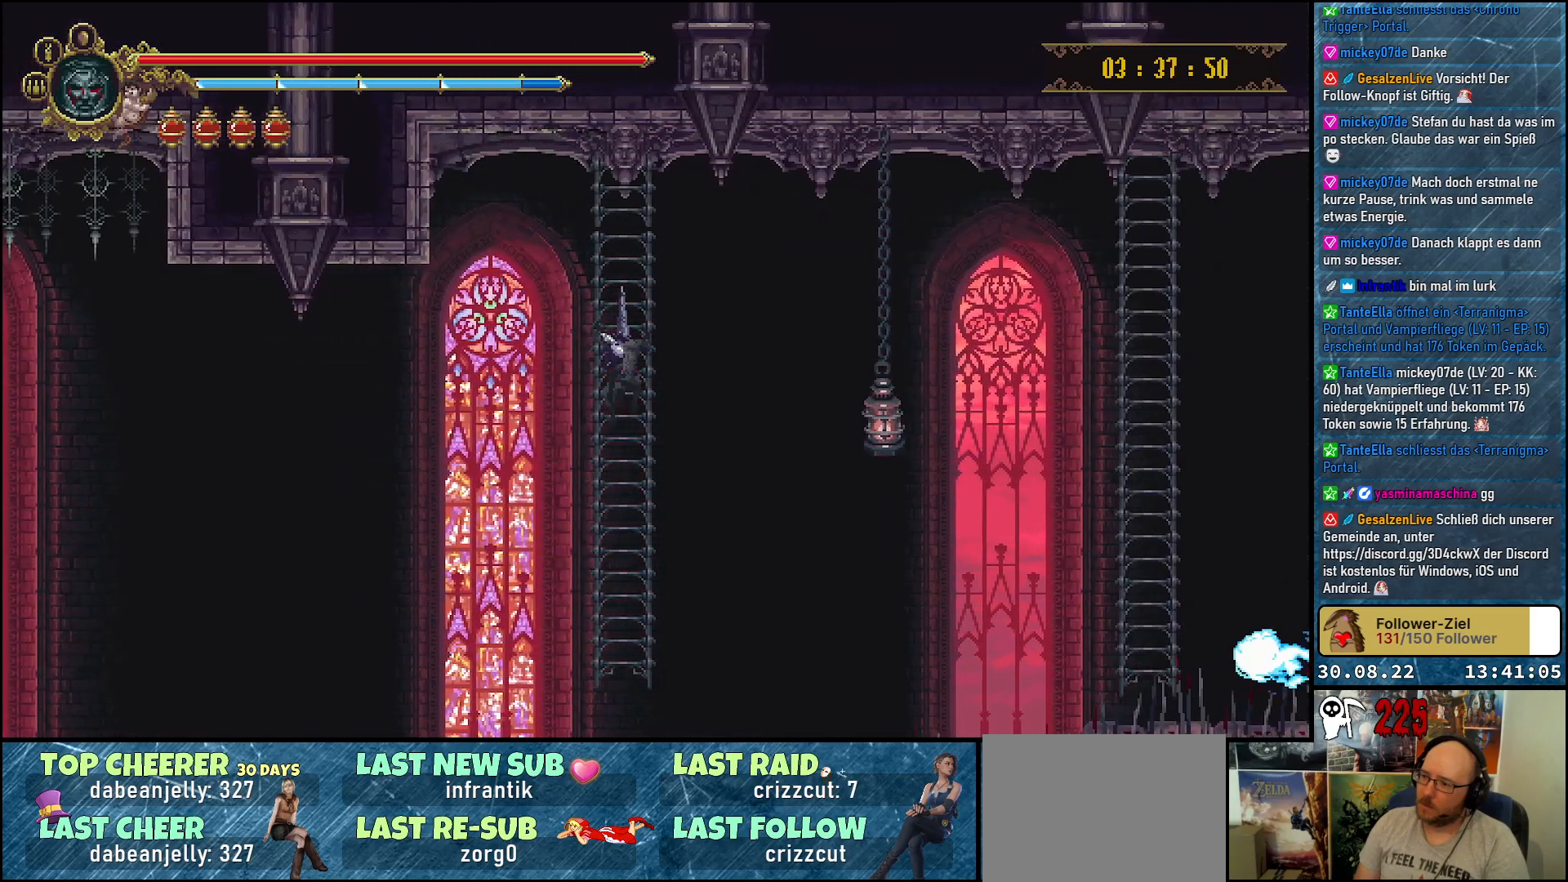
{"buttons": [], "left_stick": "center", "right_stick": "center", "events": []}
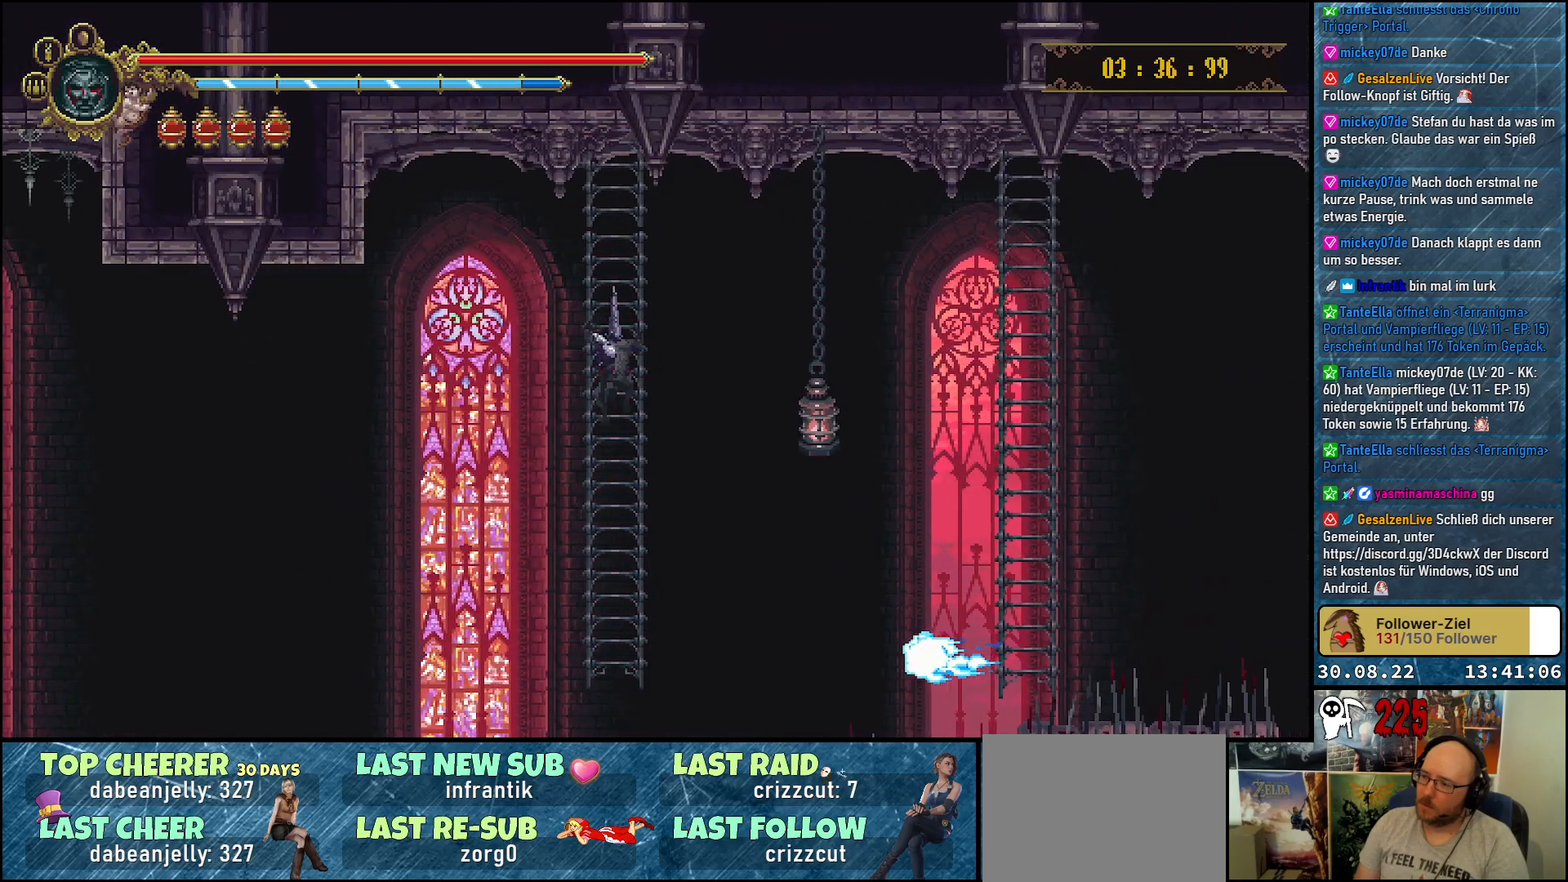
{"buttons": ["A", "DPAD_RIGHT"], "left_stick": "center", "right_stick": "center", "events": [[267, "DPAD_RIGHT", "down"], [417, "A", "down"]]}
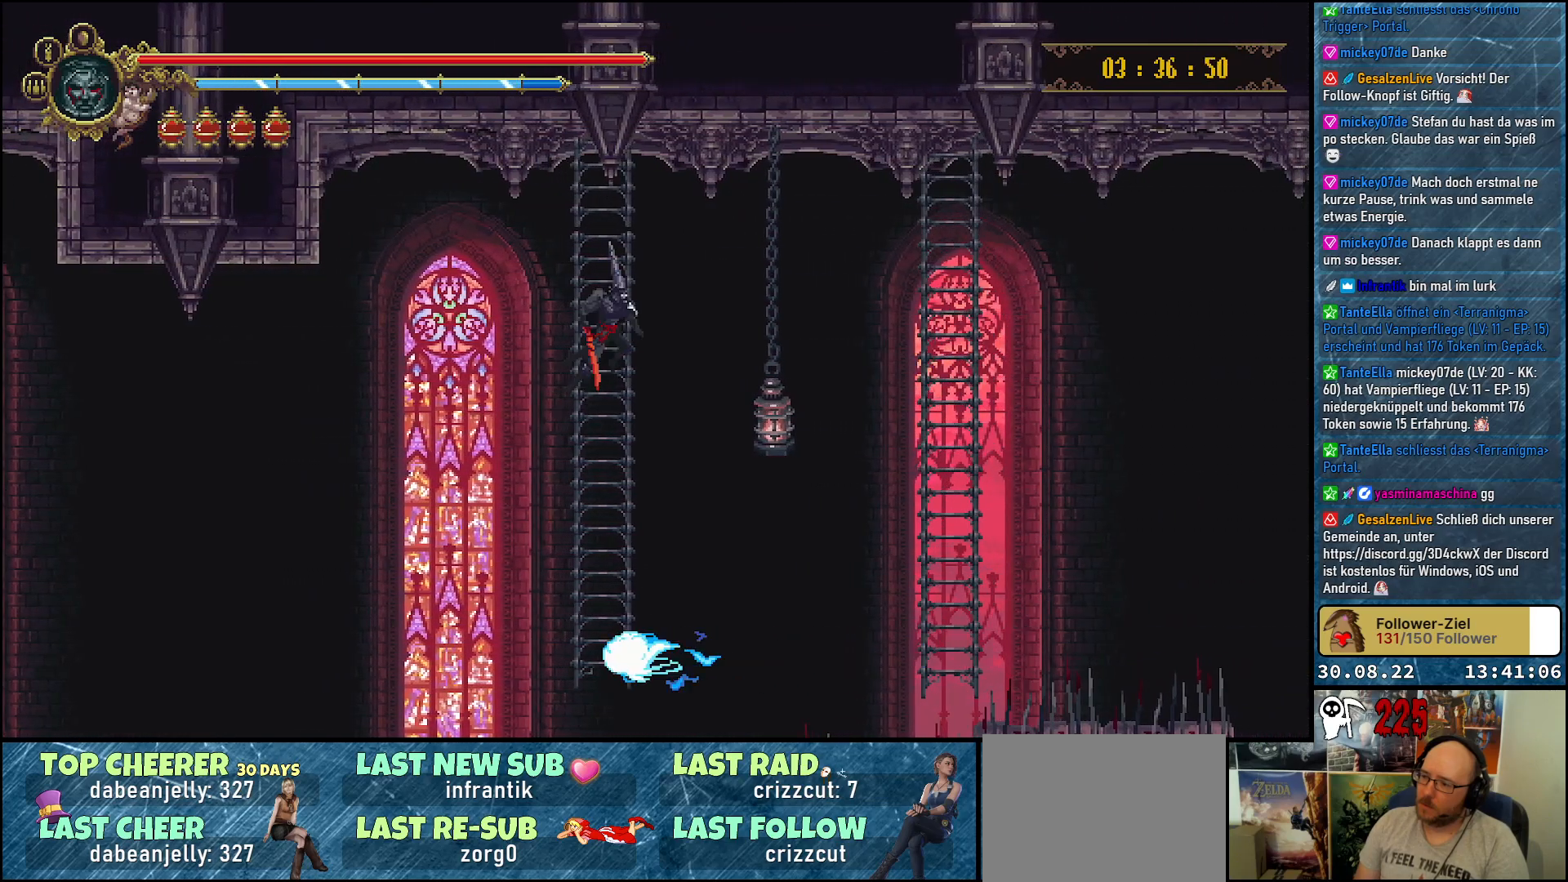
{"buttons": ["A", "DPAD_RIGHT"], "left_stick": "center", "right_stick": "center", "events": []}
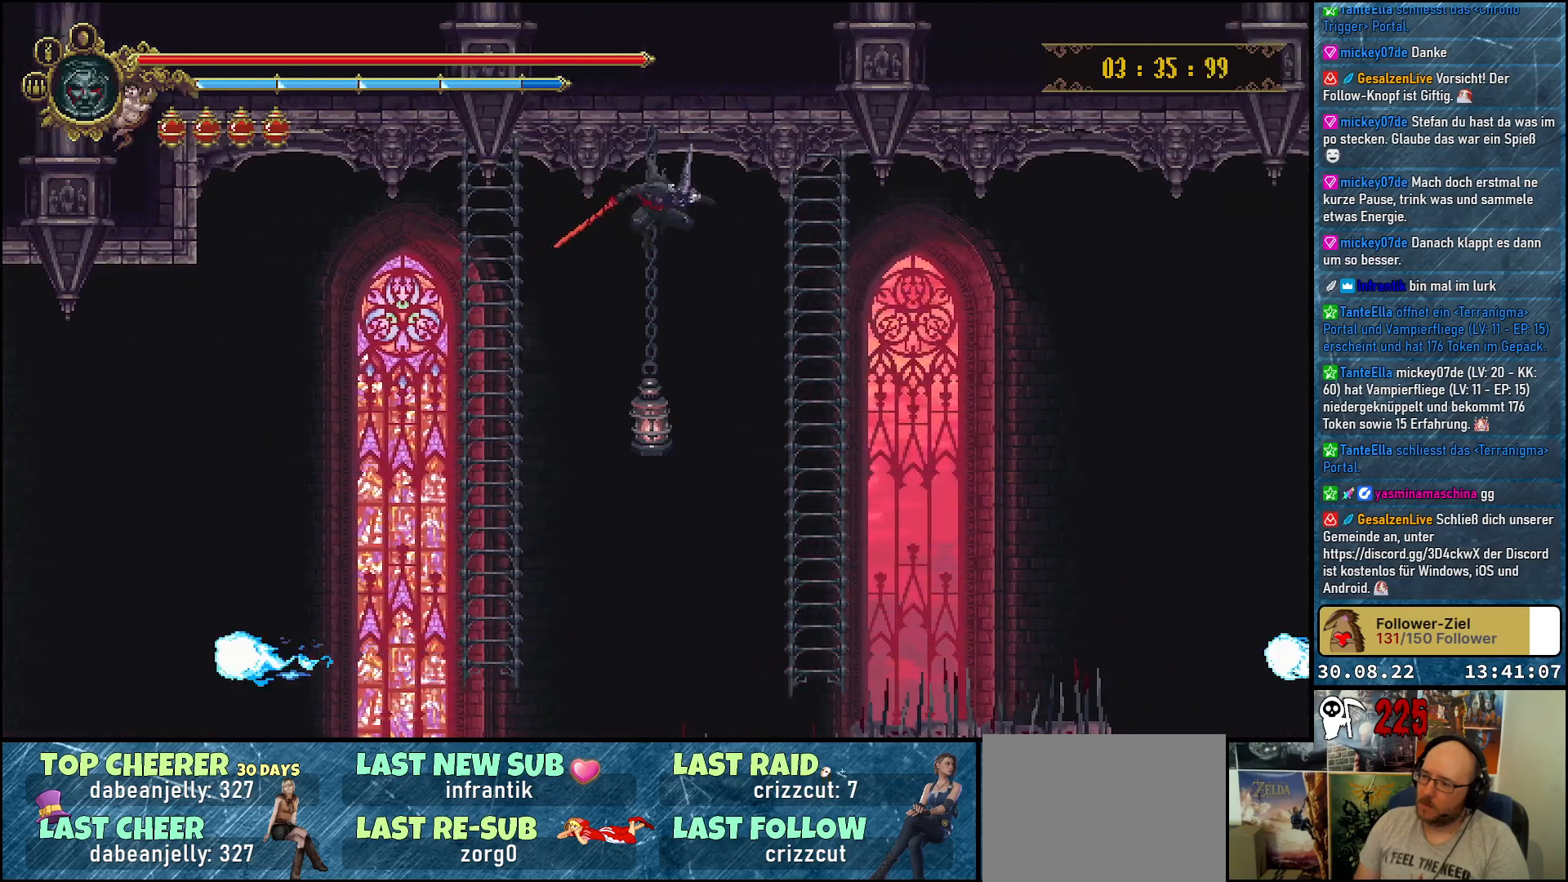
{"buttons": ["DPAD_UP"], "left_stick": "center", "right_stick": "center", "events": [[450, "DPAD_RIGHT", "up"], [450, "DPAD_UP", "down"], [467, "A", "up"]]}
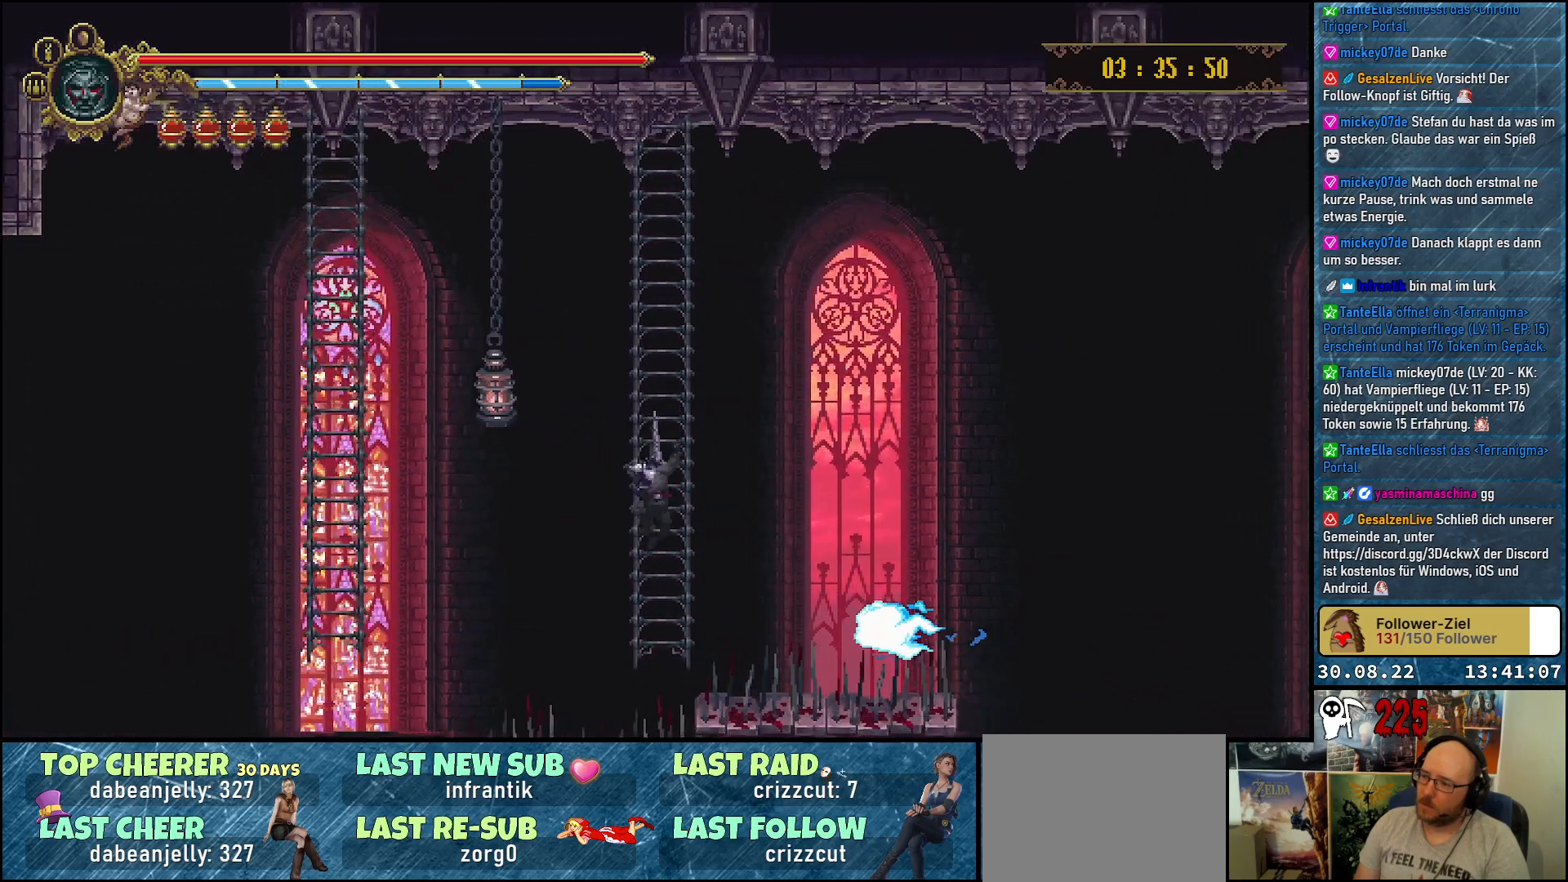
{"buttons": ["DPAD_UP"], "left_stick": "center", "right_stick": "center", "events": []}
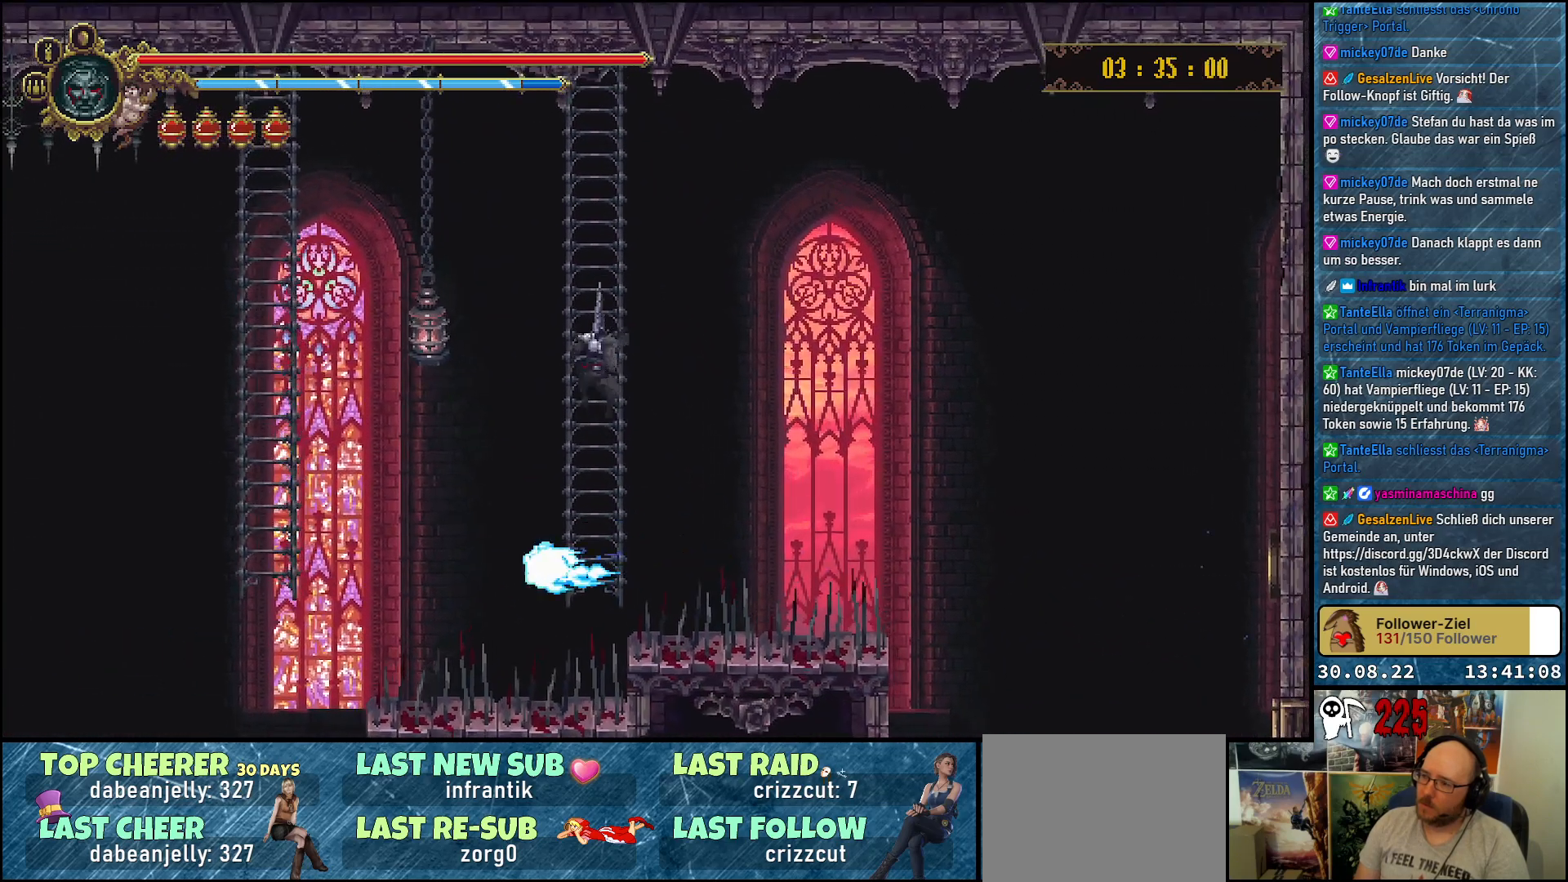
{"buttons": [], "left_stick": "center", "right_stick": "center", "events": [[200, "DPAD_UP", "up"]]}
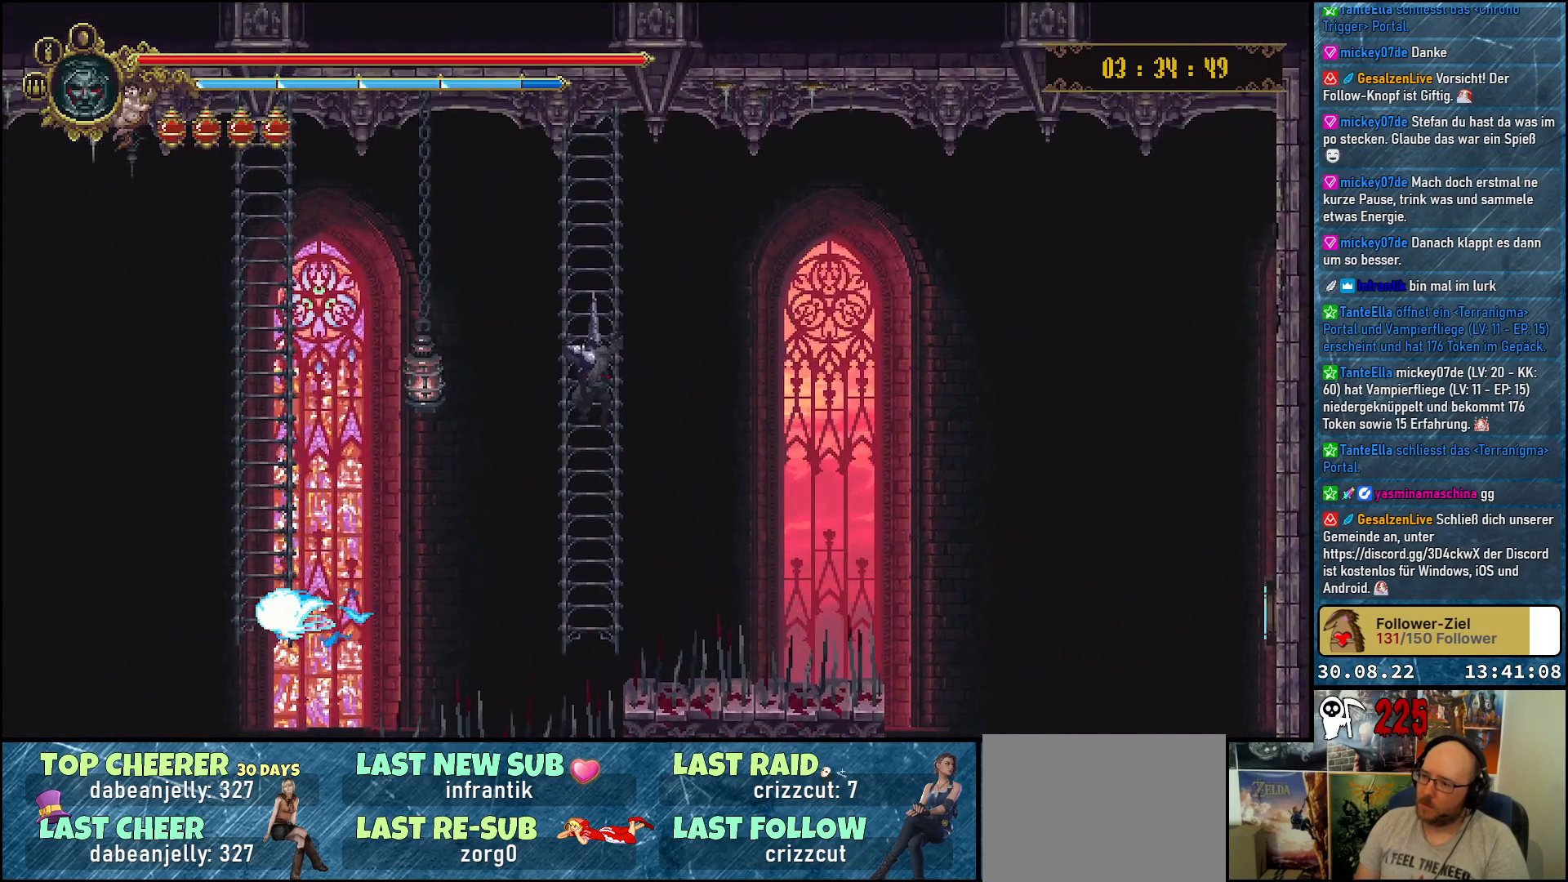
{"buttons": [], "left_stick": "center", "right_stick": "center", "events": []}
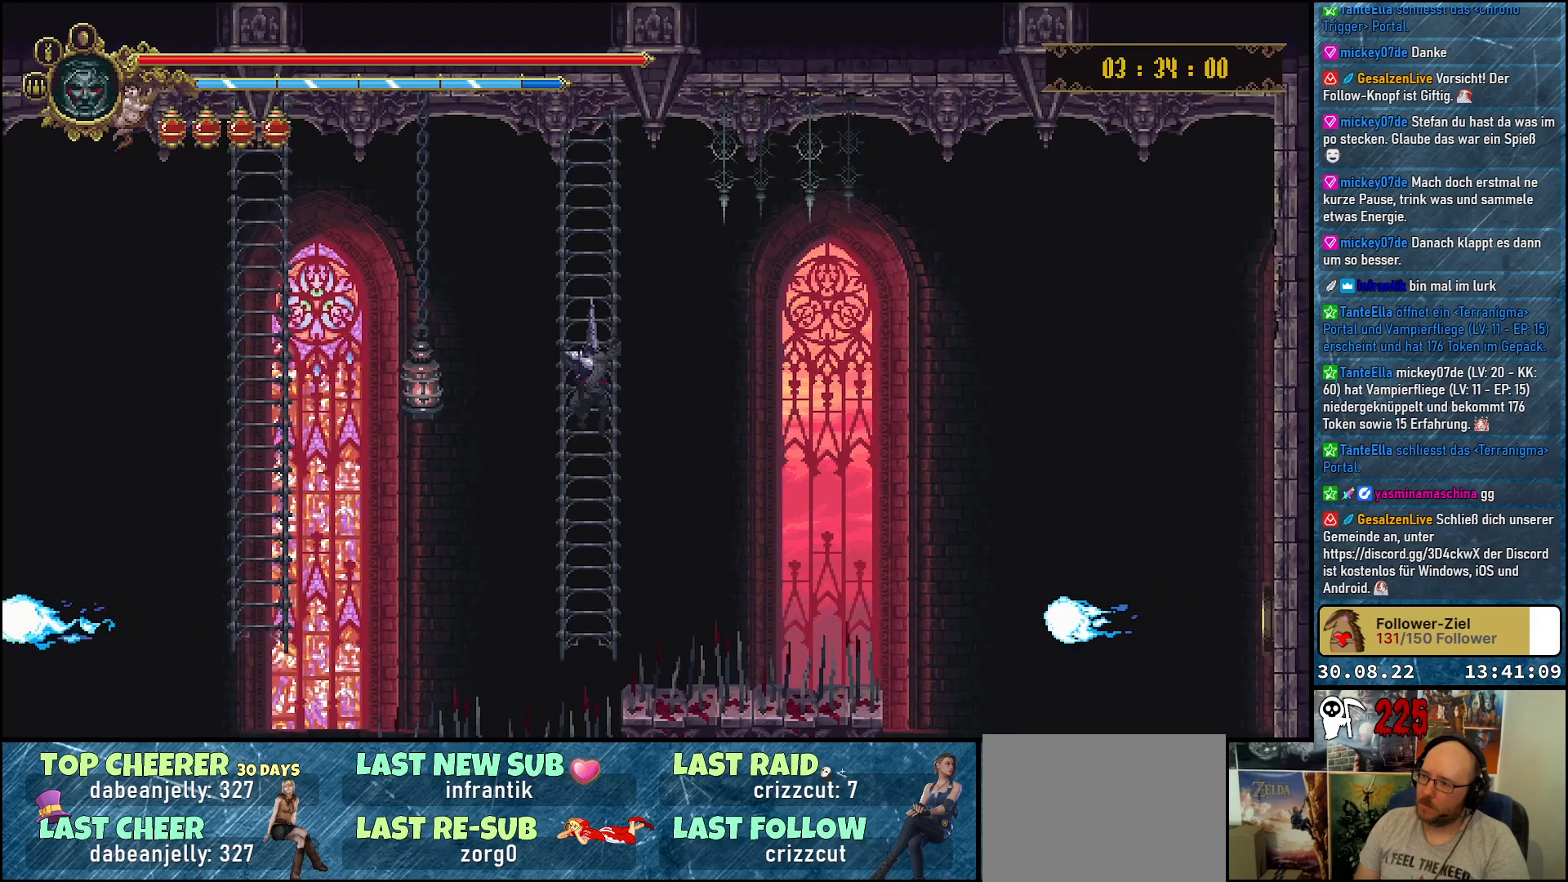
{"buttons": ["DPAD_RIGHT"], "left_stick": "center", "right_stick": "center", "events": [[350, "DPAD_RIGHT", "down"]]}
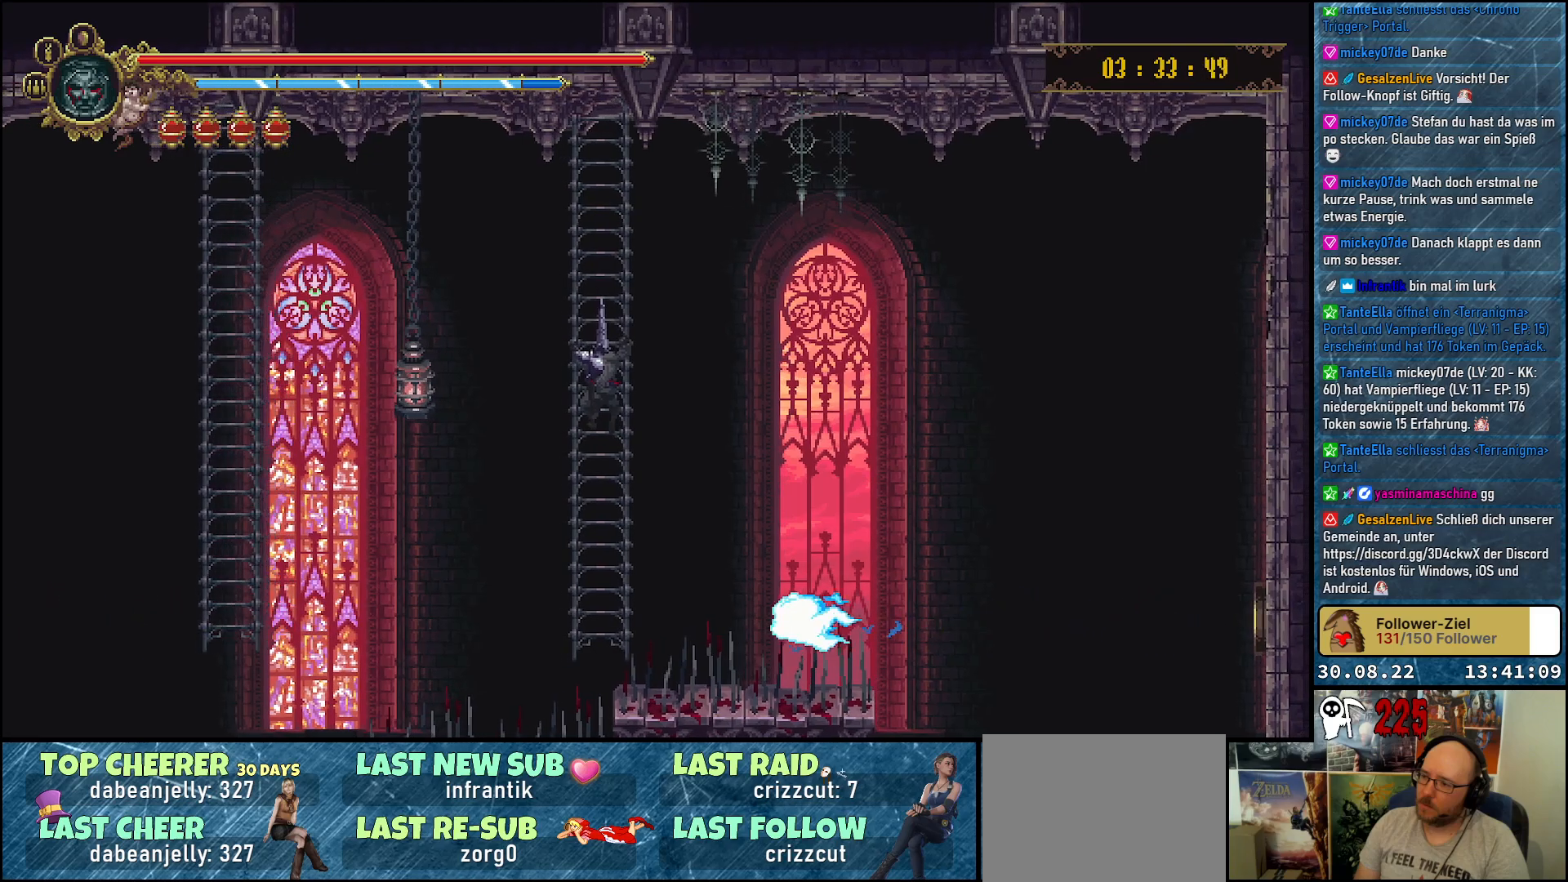
{"buttons": ["A", "DPAD_RIGHT"], "left_stick": "center", "right_stick": "center", "events": [[17, "A", "down"]]}
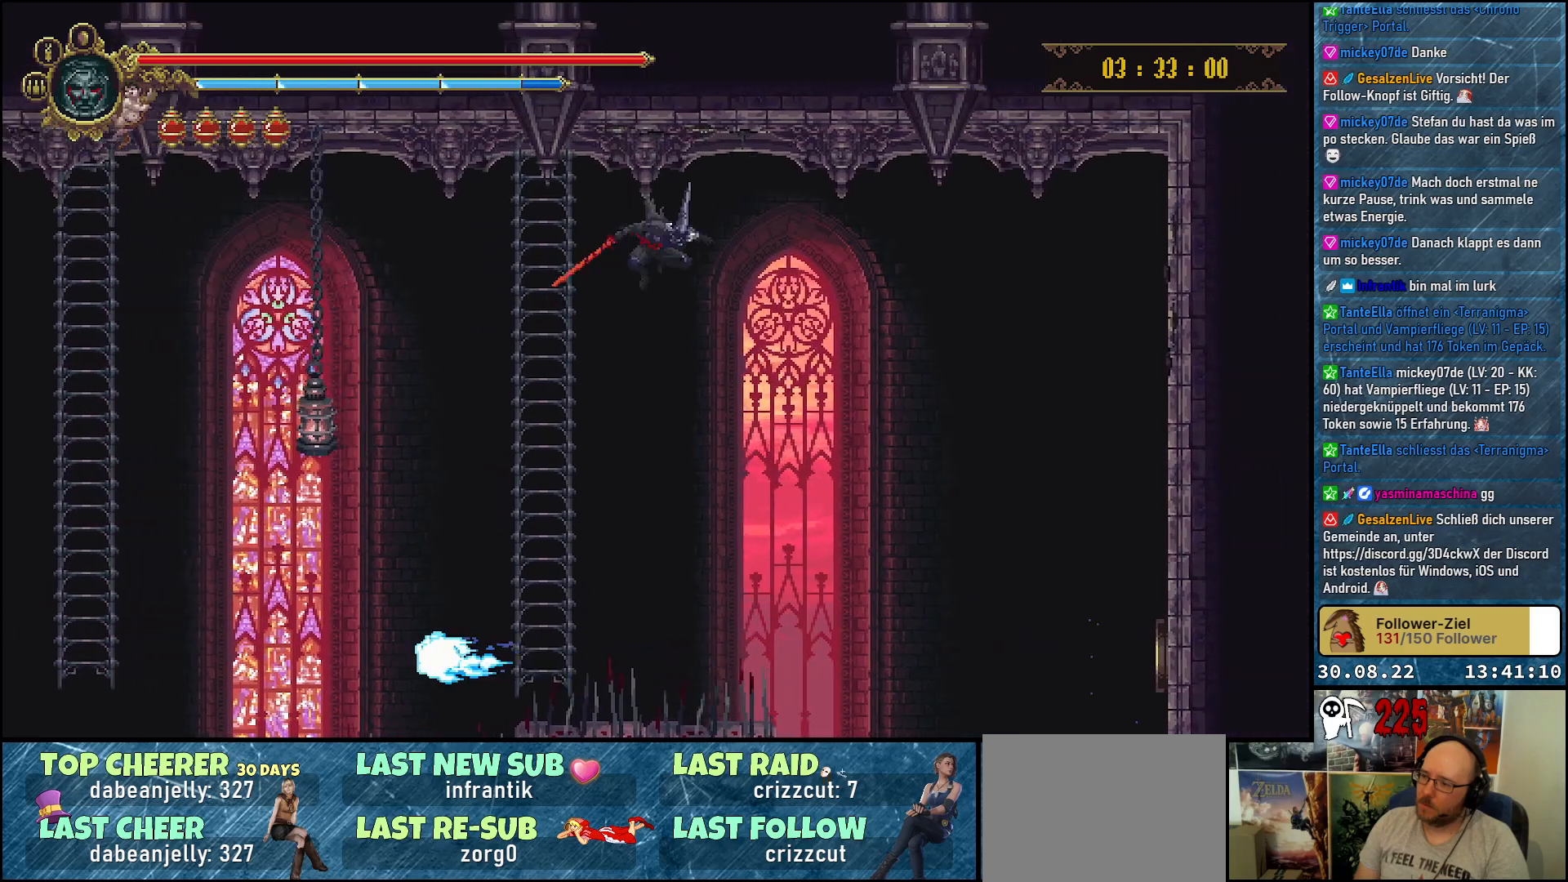
{"buttons": [], "left_stick": "center", "right_stick": "center", "events": [[300, "A", "up"], [433, "DPAD_RIGHT", "up"]]}